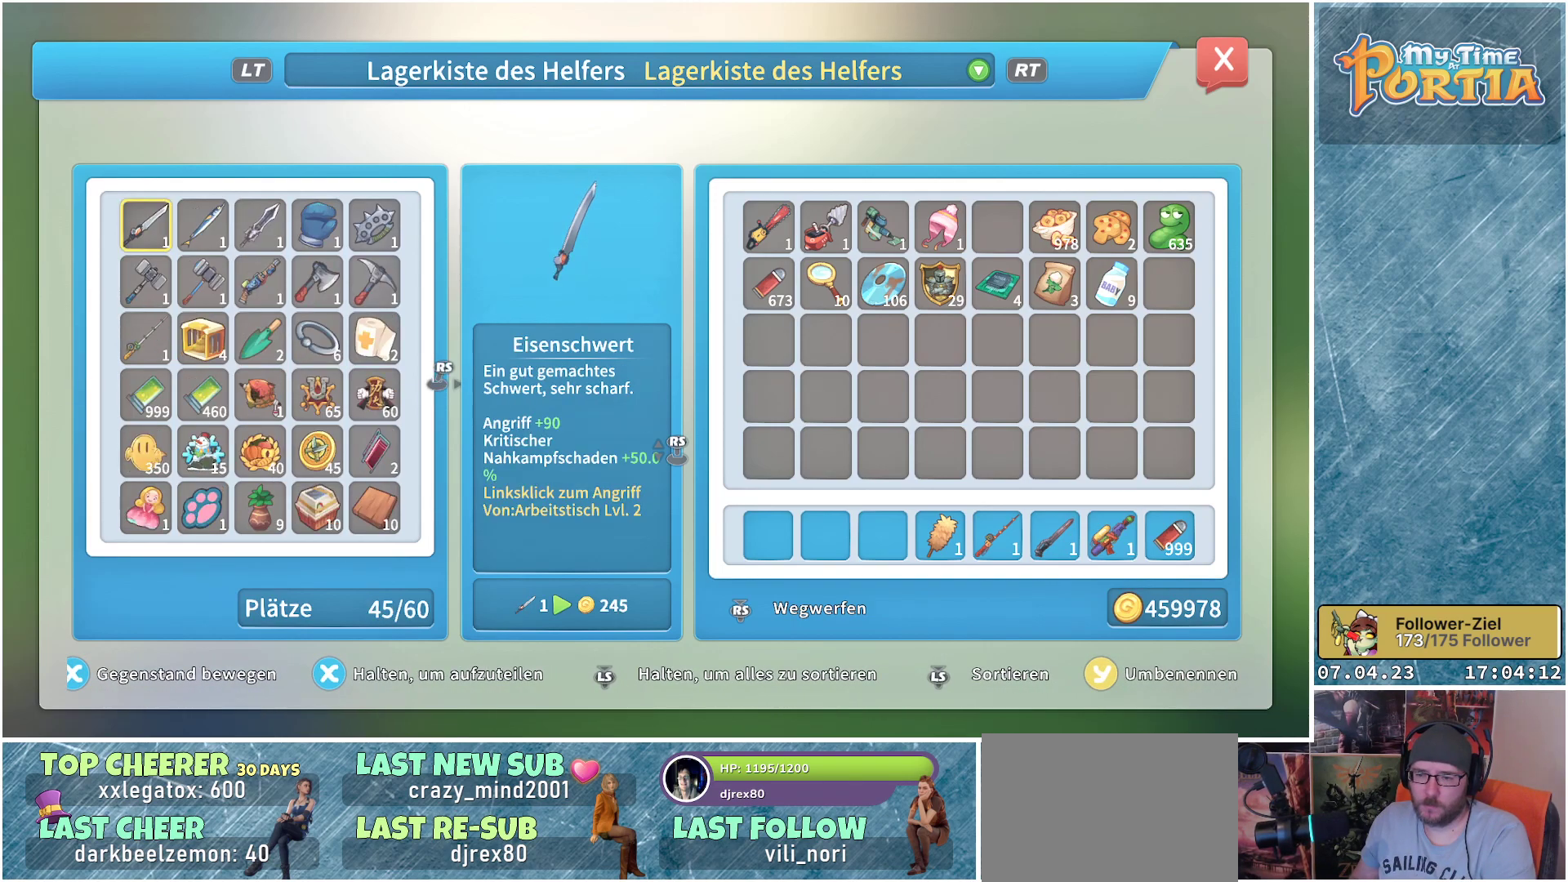
Gameplay with a controller (Xbox layout); each line is a JSON object with the inputs held at the frame after it. "events" lists button and stick changes between this image and that frame as [ms after this image, input, new state], when the widget could be followed in between. Not read: R3.
{"buttons": [], "left_stick": "center", "right_stick": "center", "events": []}
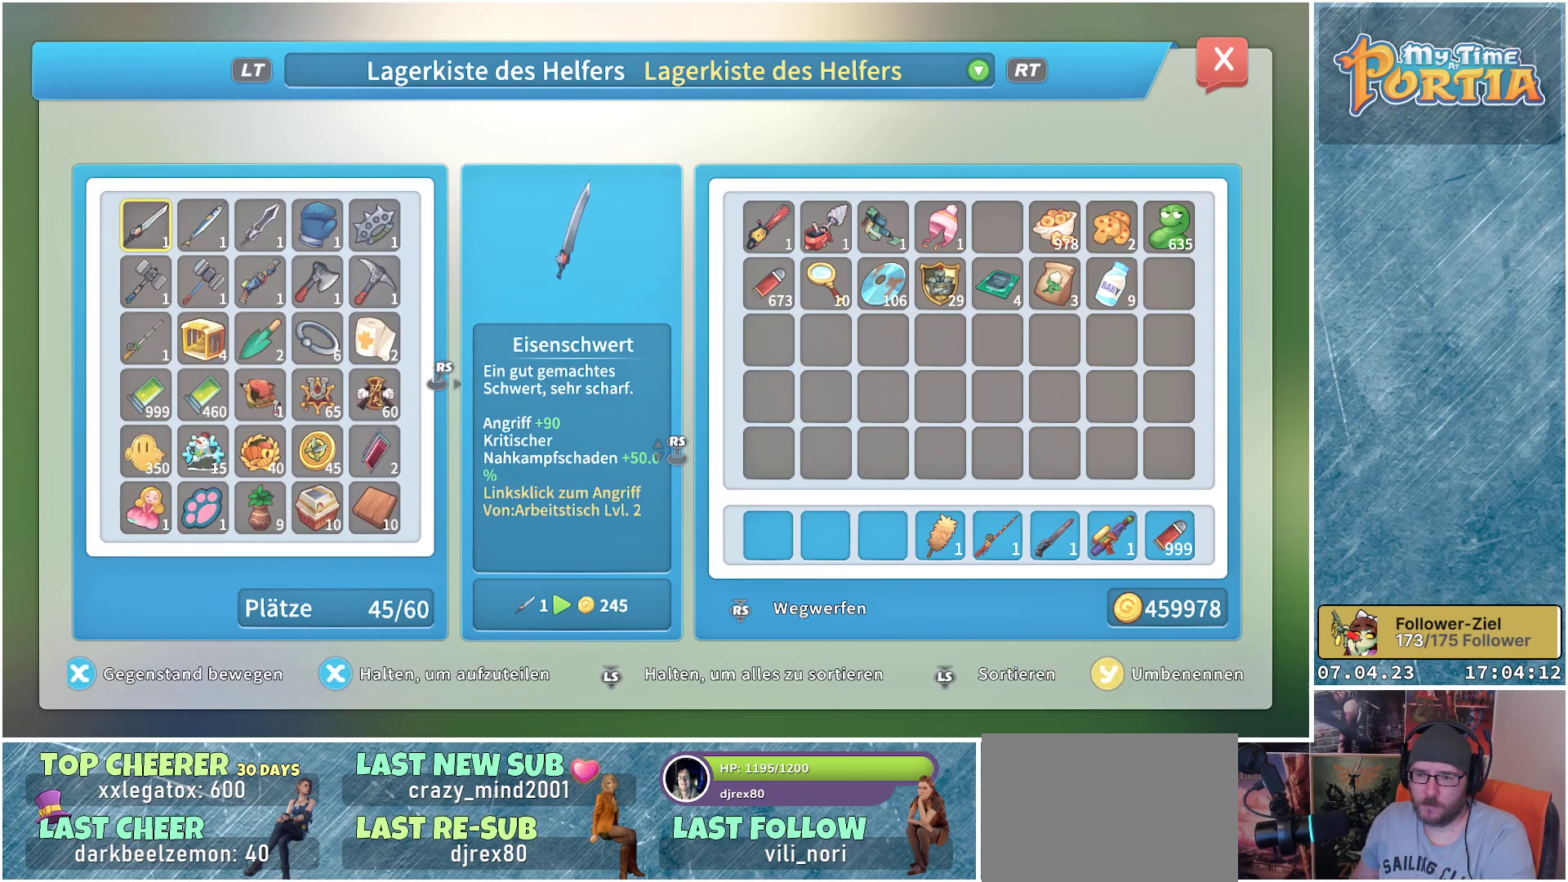
{"buttons": ["DPAD_DOWN"], "left_stick": "center", "right_stick": "center", "events": [[500, "DPAD_DOWN", "down"]]}
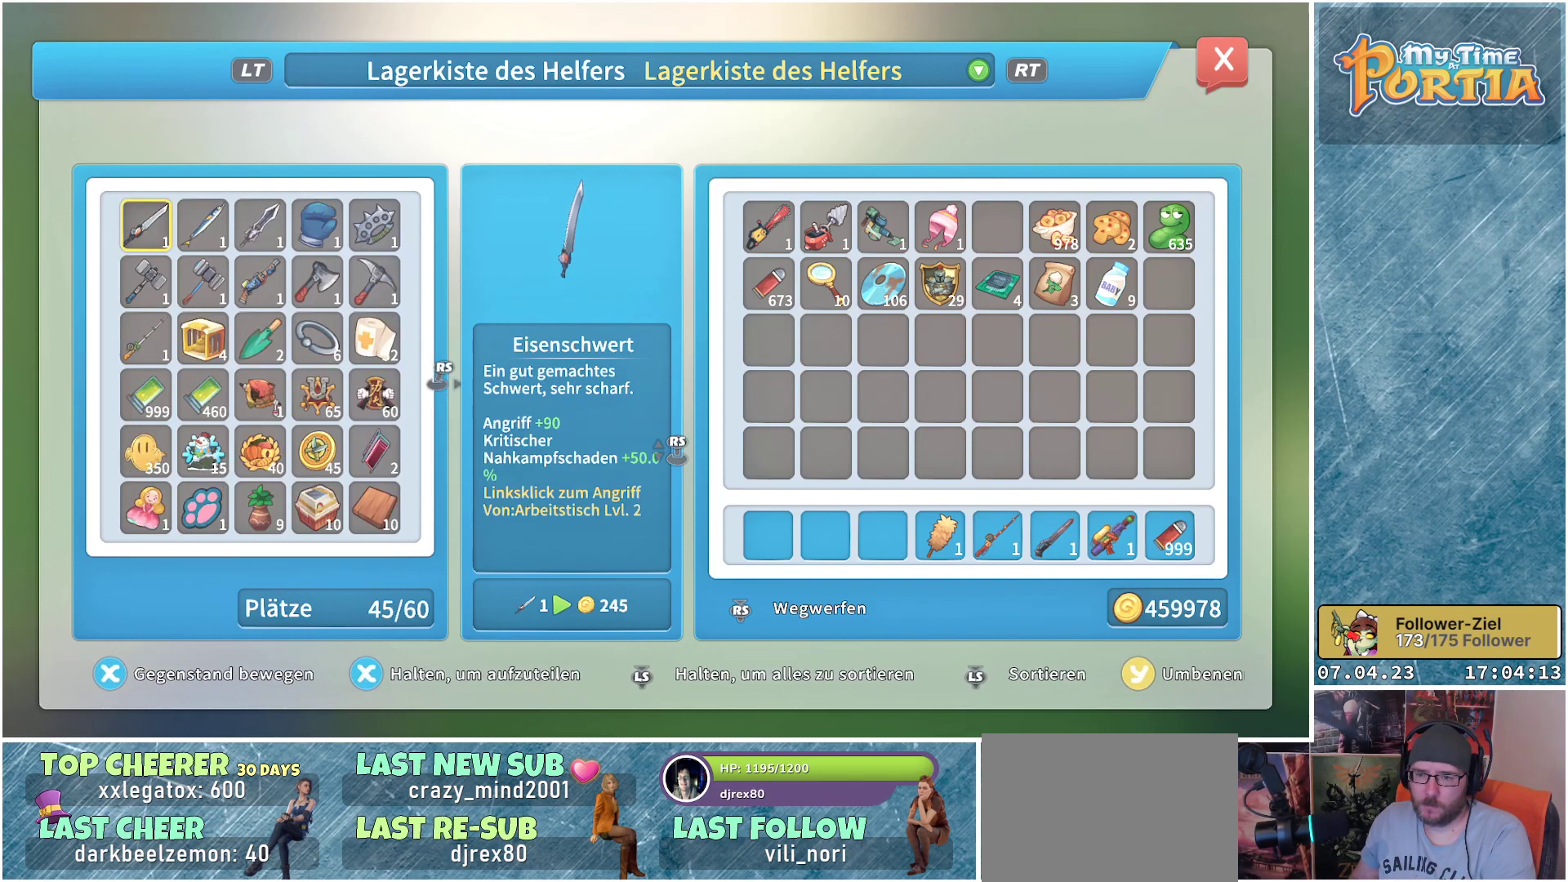
{"buttons": [], "left_stick": "center", "right_stick": "center", "events": [[150, "DPAD_DOWN", "up"], [250, "DPAD_DOWN", "down"], [367, "DPAD_DOWN", "up"]]}
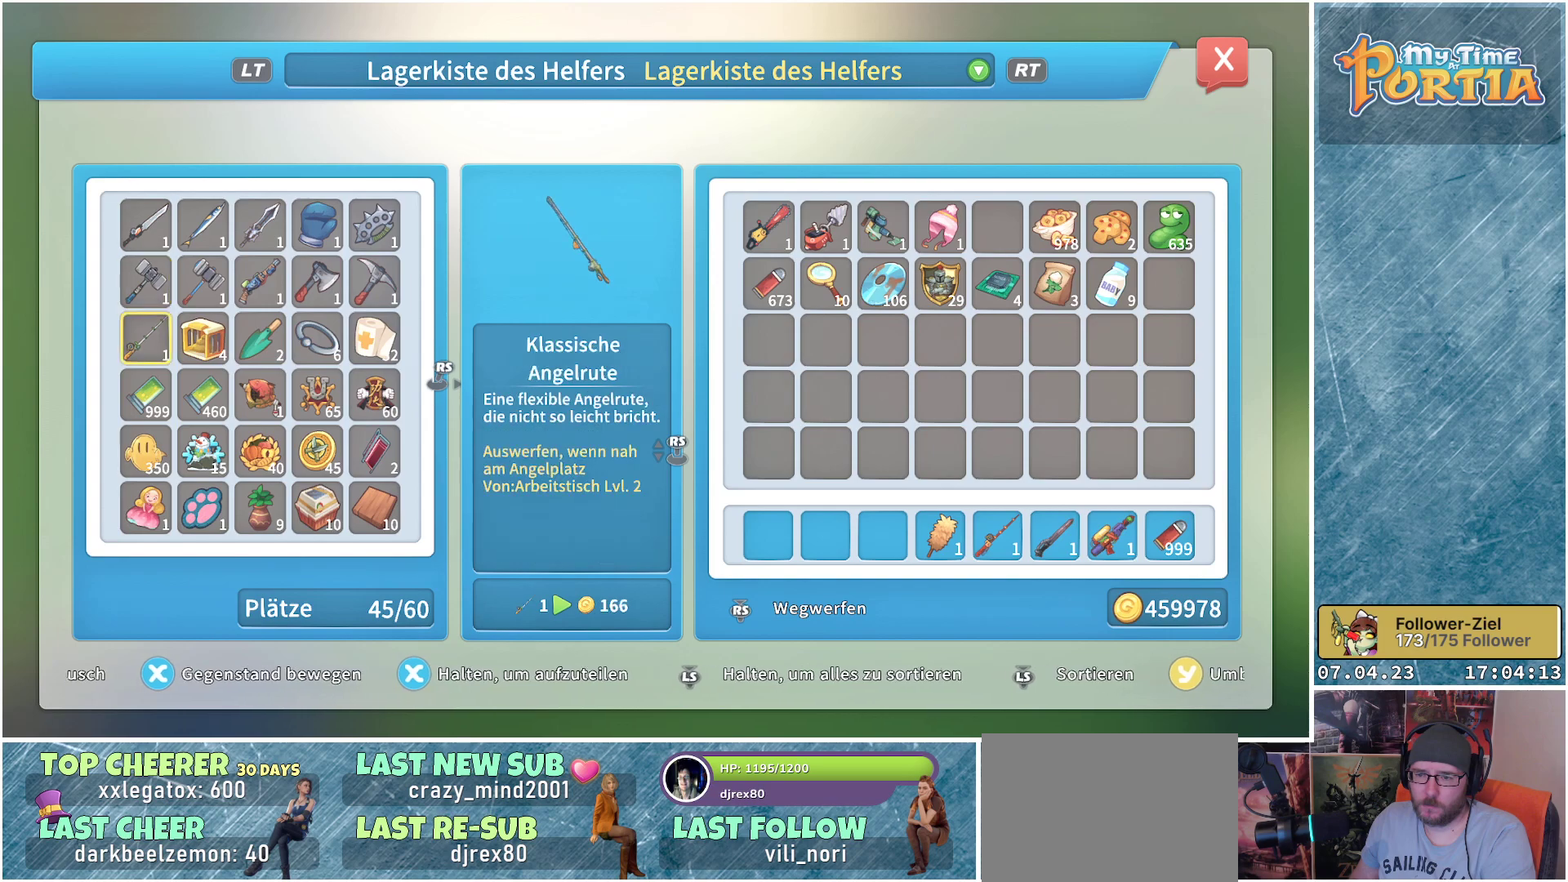
{"buttons": [], "left_stick": "center", "right_stick": "center", "events": [[100, "DPAD_RIGHT", "down"], [217, "DPAD_RIGHT", "up"], [383, "DPAD_RIGHT", "down"], [450, "DPAD_RIGHT", "up"]]}
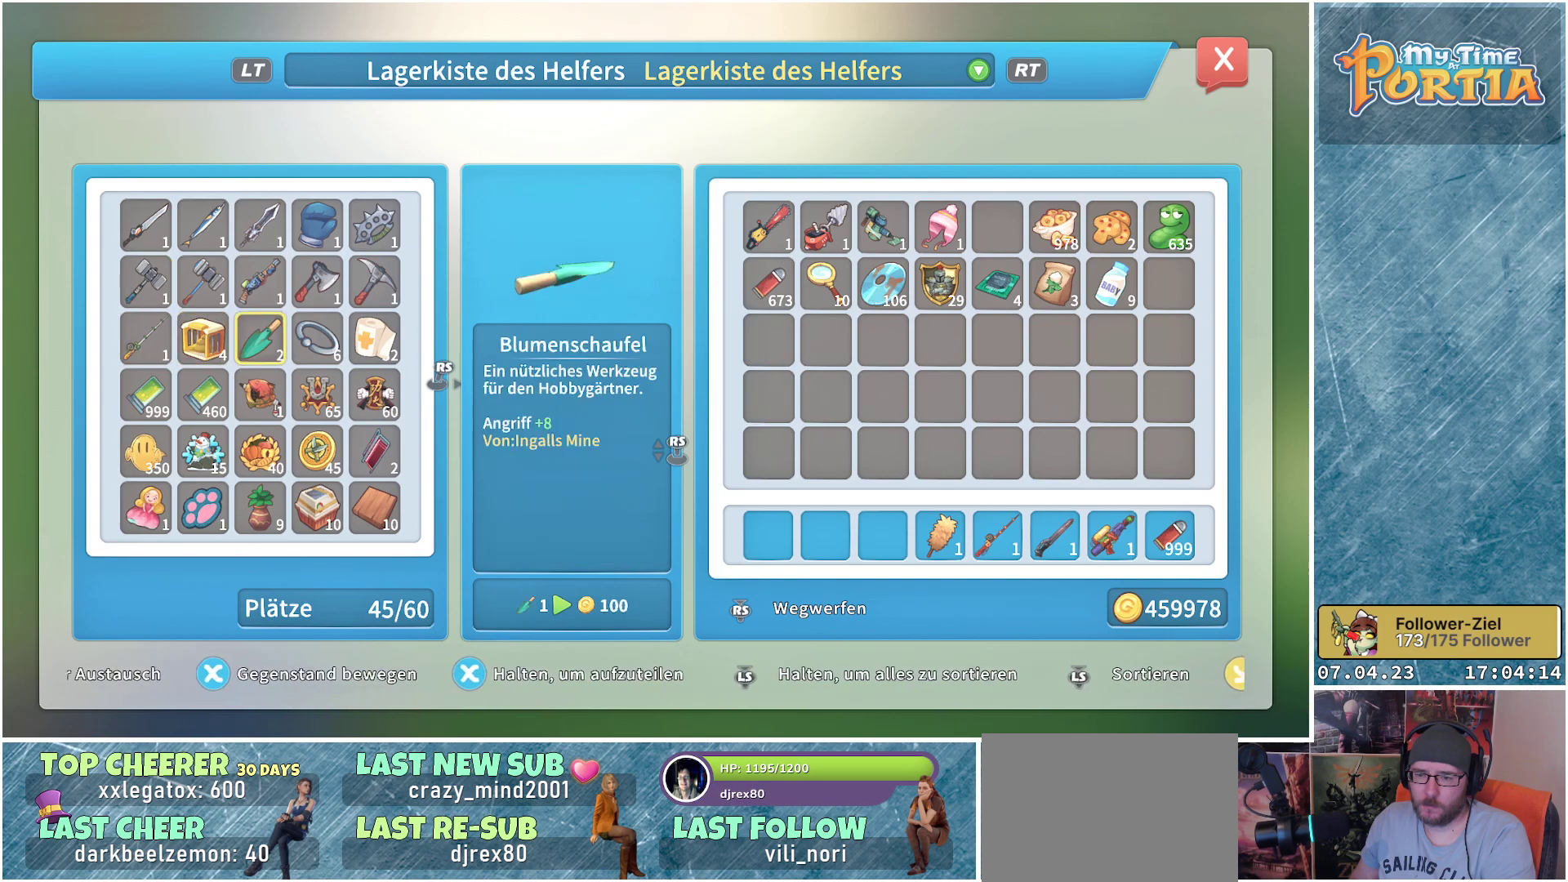
{"buttons": [], "left_stick": "center", "right_stick": "center", "events": [[83, "DPAD_RIGHT", "down"], [167, "DPAD_RIGHT", "up"], [333, "DPAD_RIGHT", "down"], [433, "DPAD_RIGHT", "up"]]}
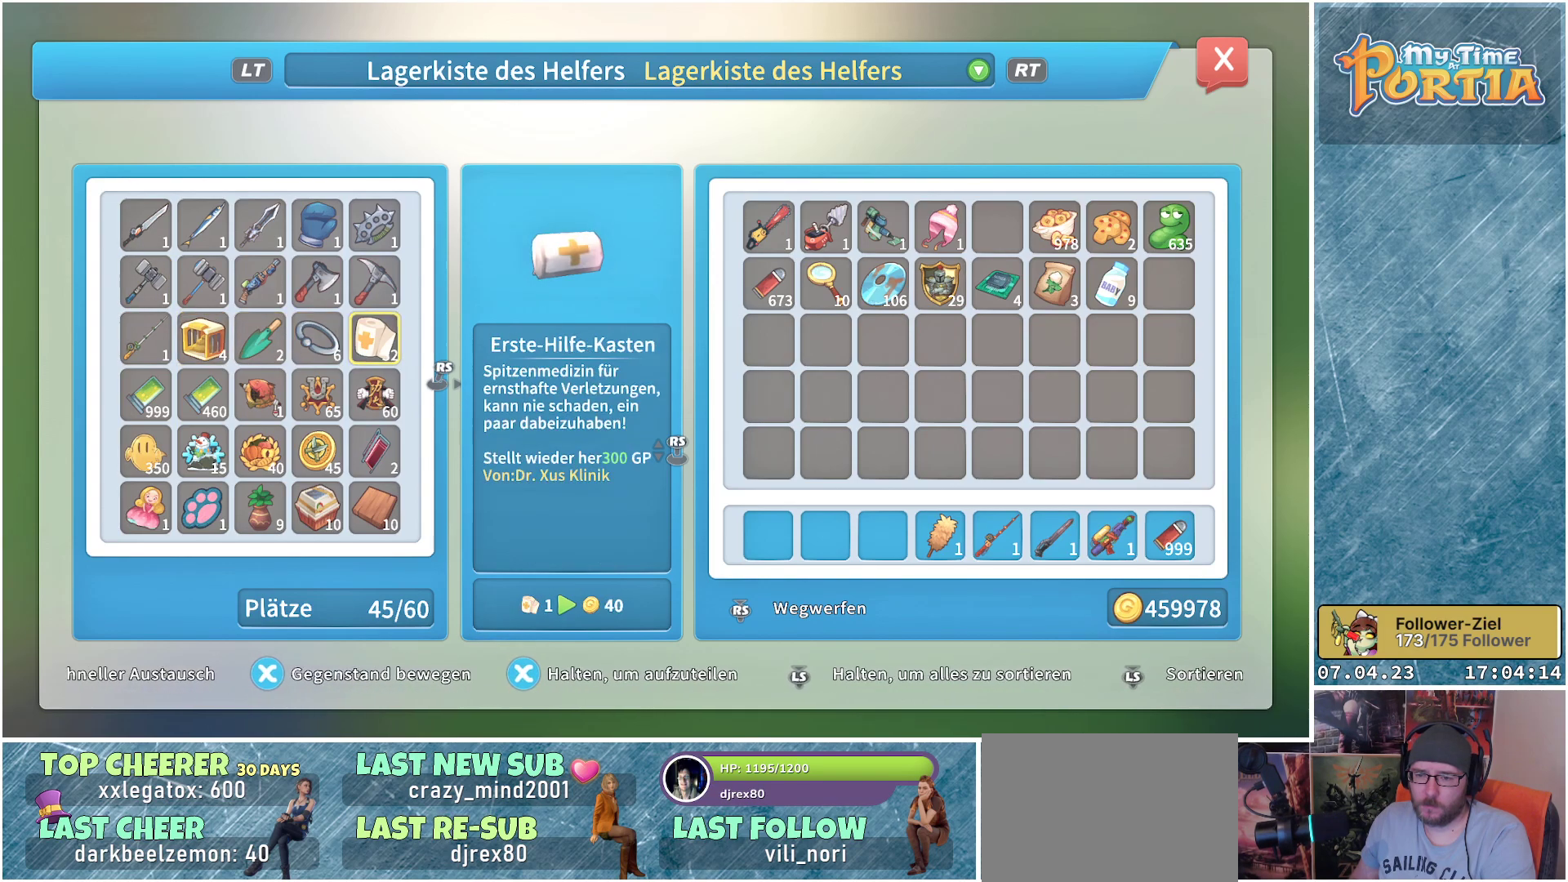
{"buttons": [], "left_stick": "center", "right_stick": "right", "events": [[217, "right_stick", "right"], [383, "right_stick", "center"], [483, "right_stick", "right"]]}
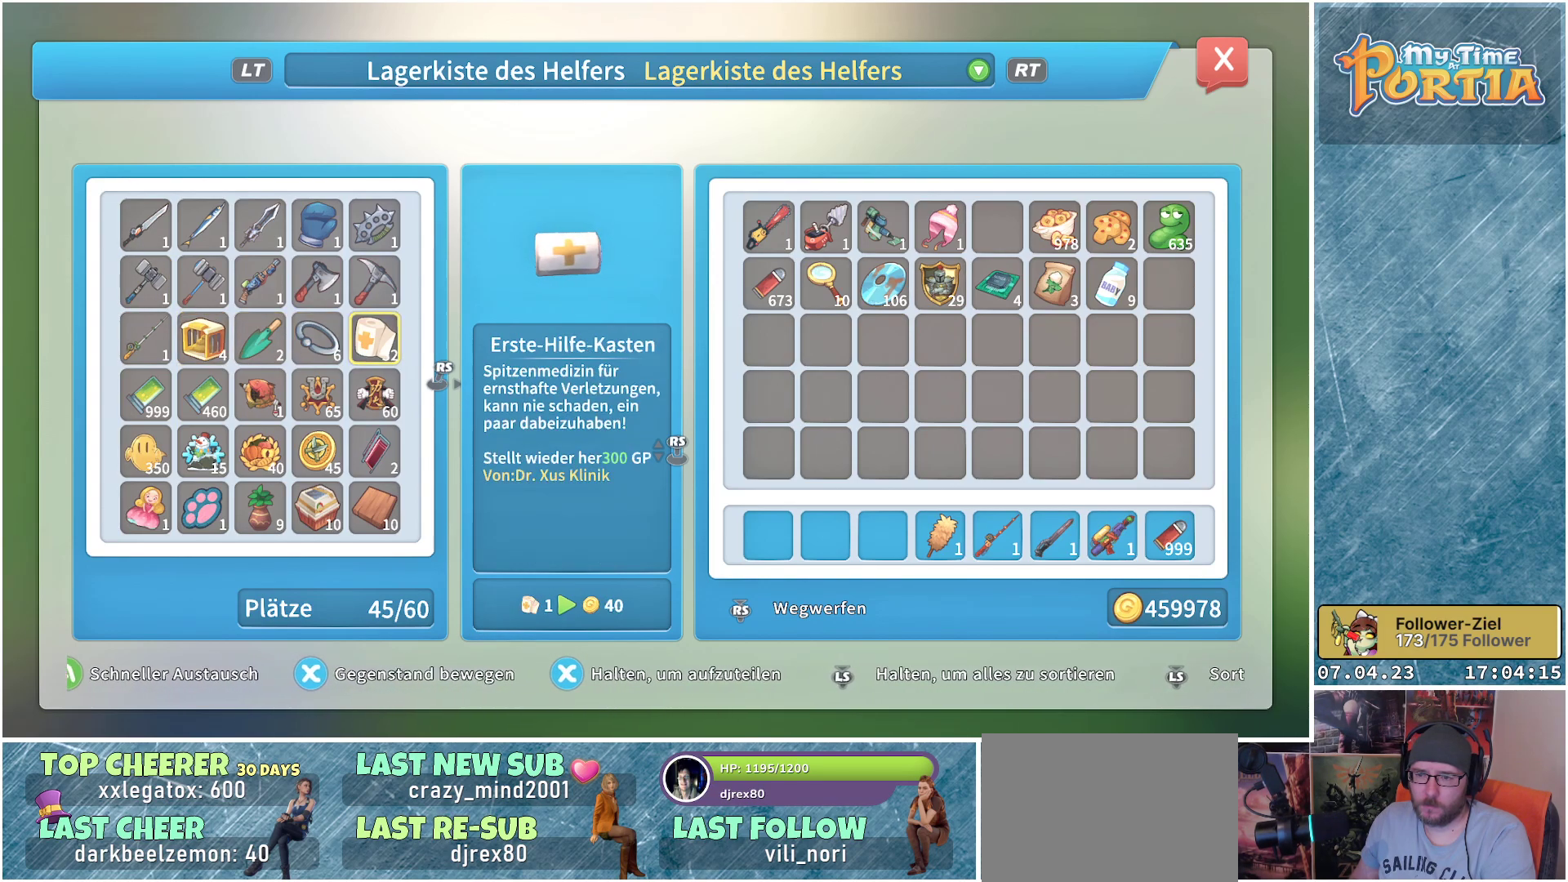
{"buttons": [], "left_stick": "center", "right_stick": "center", "events": [[167, "right_stick", "center"]]}
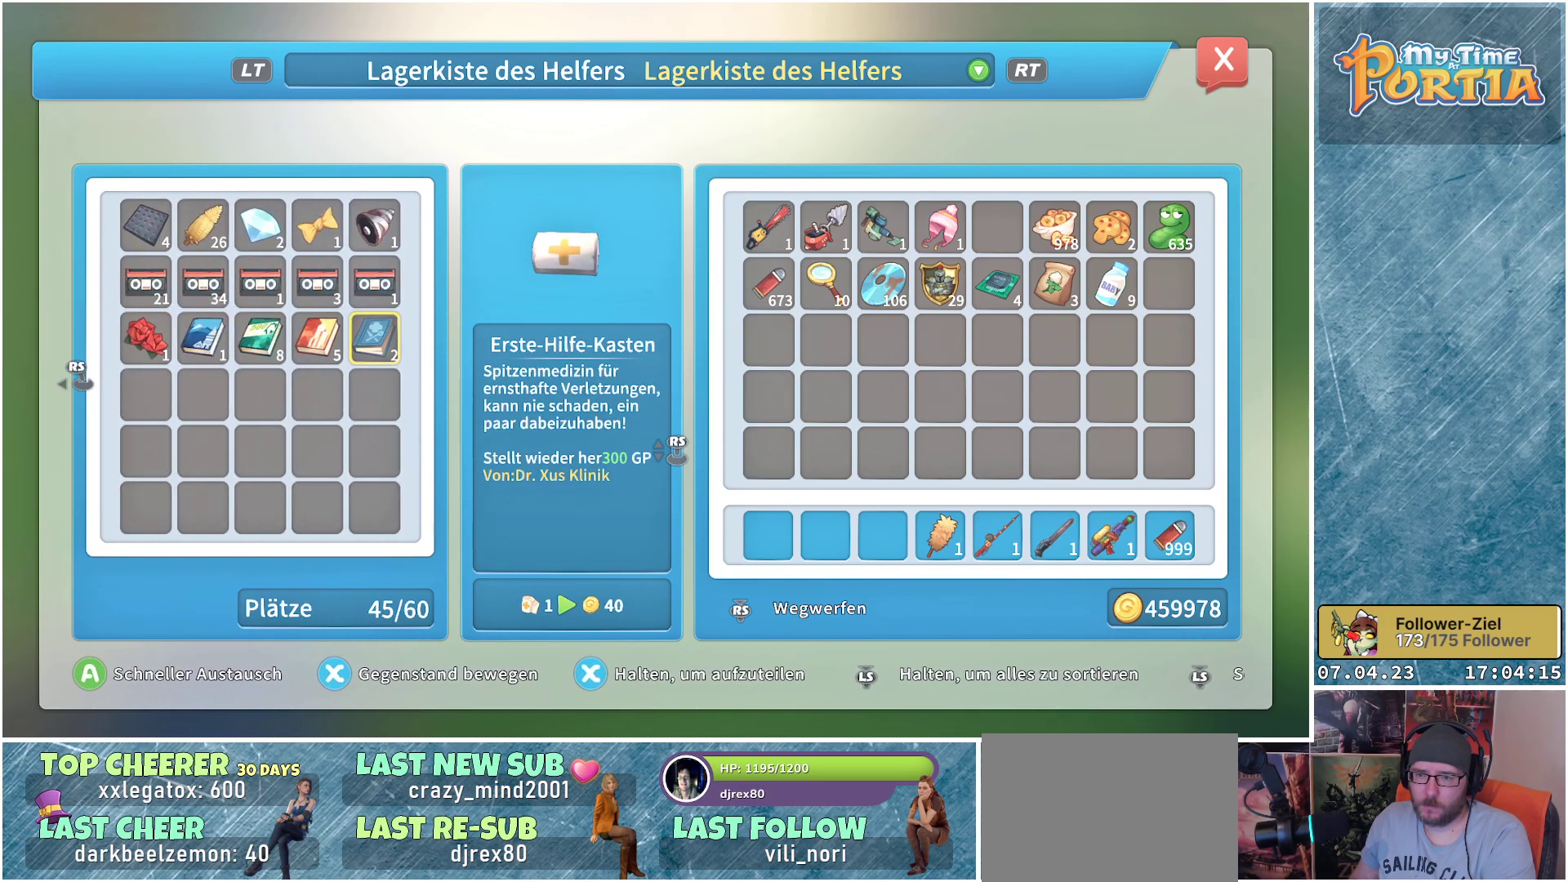
{"buttons": ["DPAD_RIGHT"], "left_stick": "center", "right_stick": "center", "events": [[17, "DPAD_RIGHT", "down"], [117, "DPAD_RIGHT", "up"], [233, "DPAD_RIGHT", "down"], [350, "DPAD_RIGHT", "up"], [433, "DPAD_RIGHT", "down"]]}
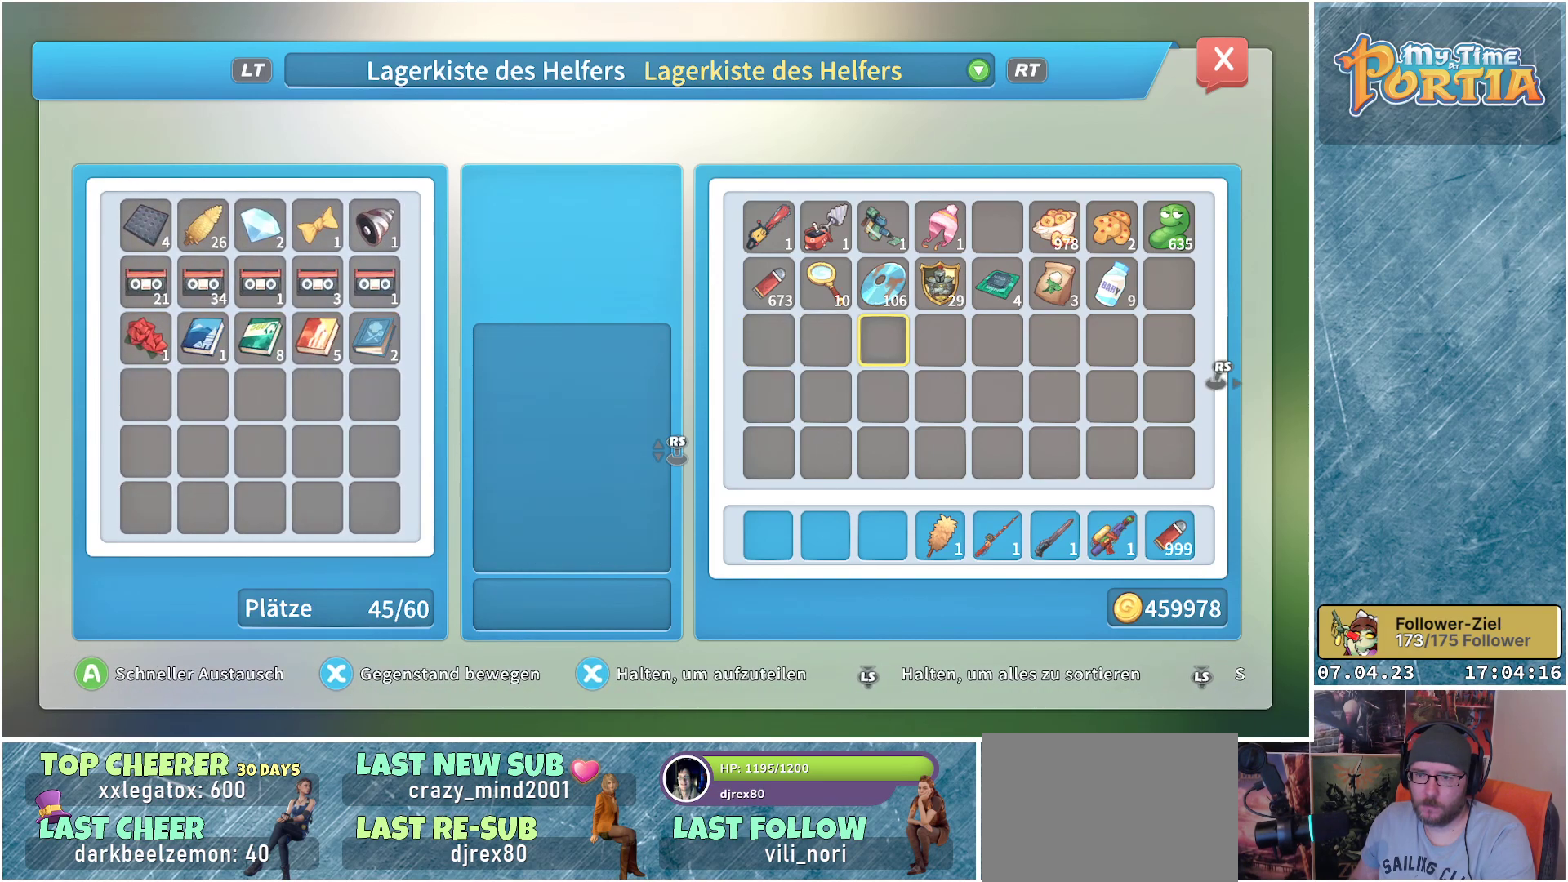
{"buttons": [], "left_stick": "center", "right_stick": "center", "events": [[50, "DPAD_RIGHT", "up"], [167, "DPAD_RIGHT", "down"], [250, "DPAD_RIGHT", "up"]]}
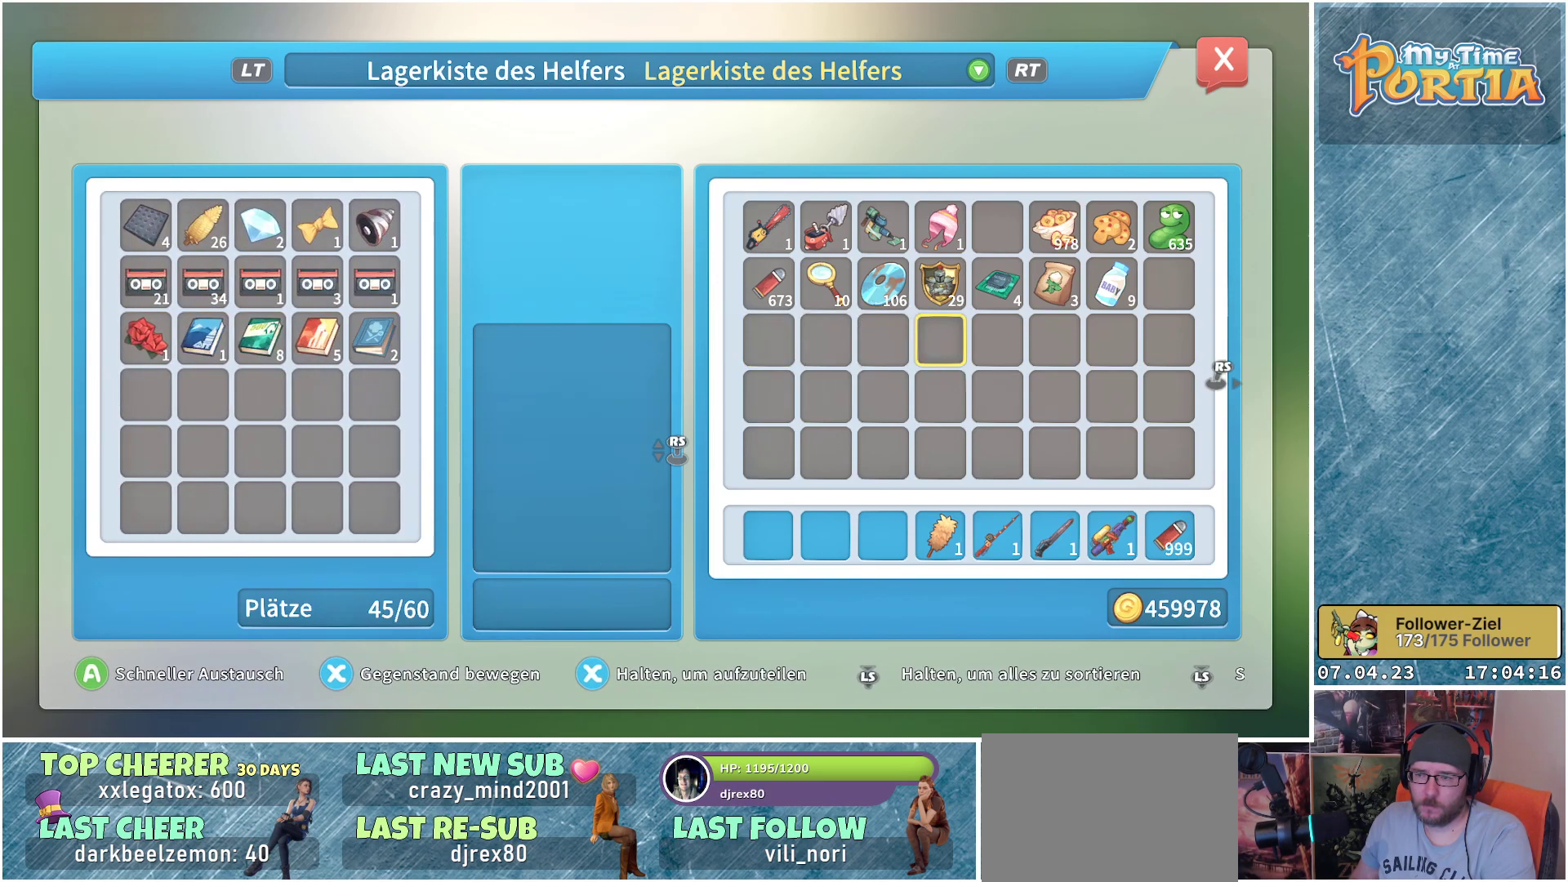
{"buttons": [], "left_stick": "center", "right_stick": "center", "events": [[50, "DPAD_RIGHT", "down"], [150, "DPAD_RIGHT", "up"], [300, "DPAD_RIGHT", "down"], [400, "DPAD_RIGHT", "up"]]}
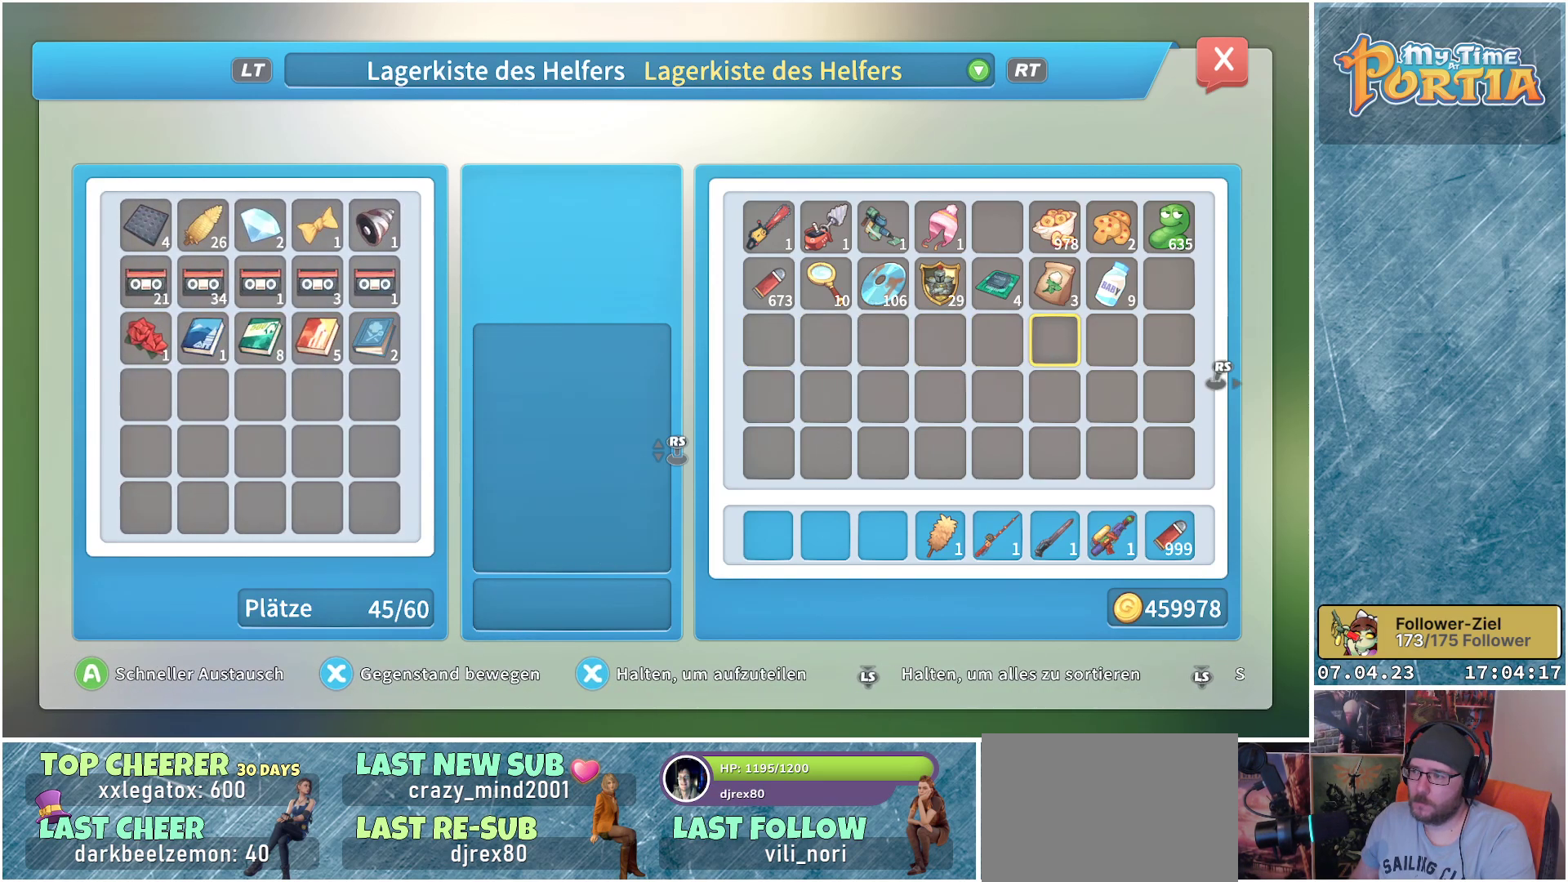
{"buttons": [], "left_stick": "center", "right_stick": "center", "events": [[83, "DPAD_UP", "down"], [183, "DPAD_UP", "up"], [267, "DPAD_UP", "down"], [367, "DPAD_UP", "up"]]}
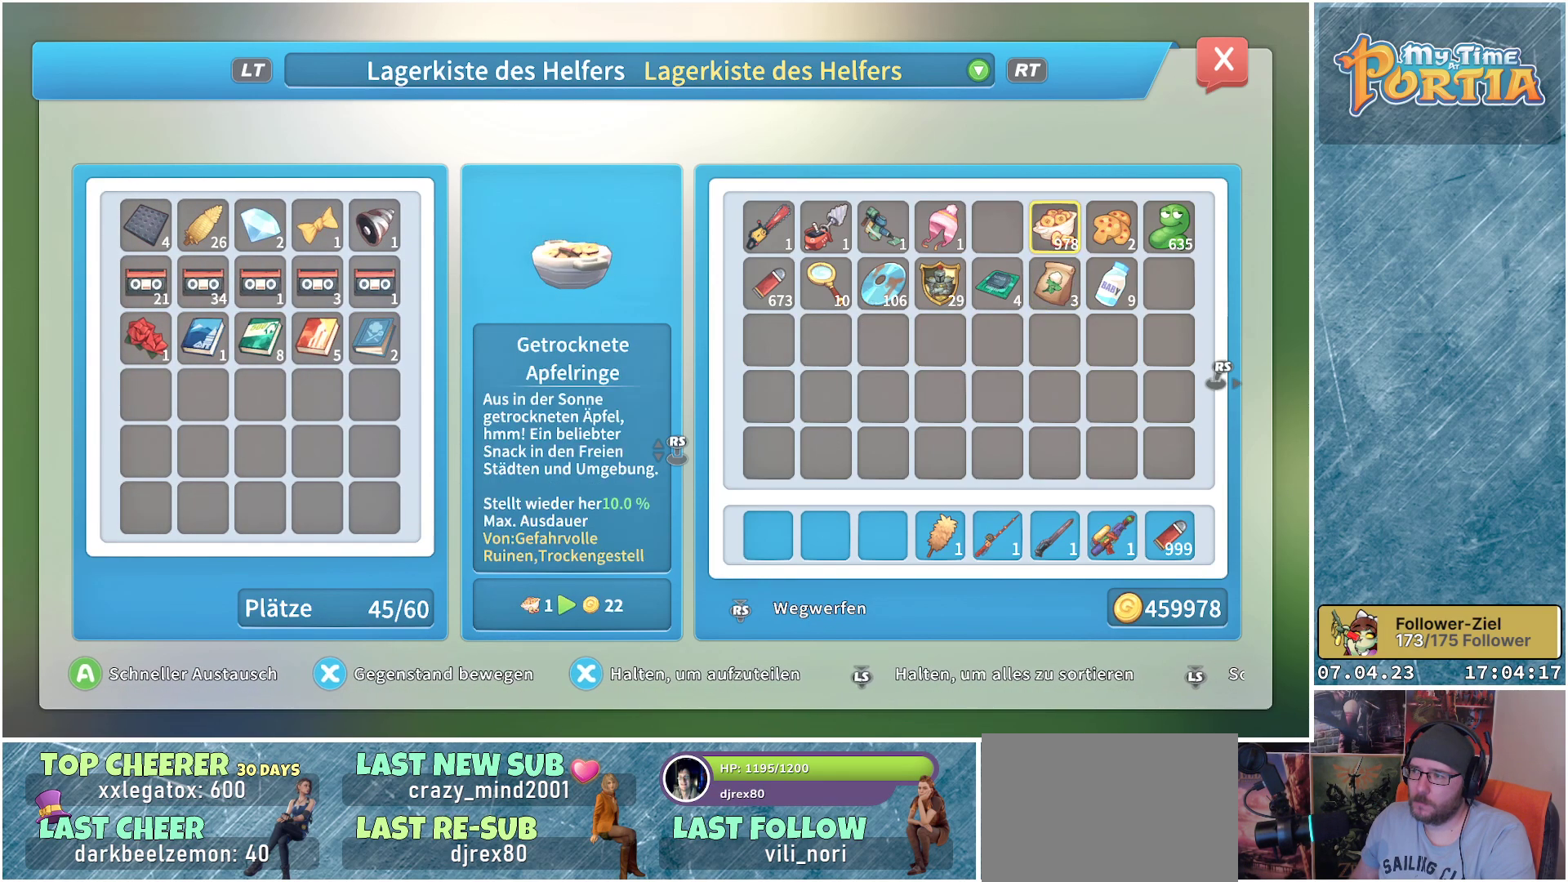
{"buttons": [], "left_stick": "center", "right_stick": "center", "events": [[17, "DPAD_RIGHT", "down"], [133, "DPAD_RIGHT", "up"], [267, "A", "down"], [367, "A", "up"]]}
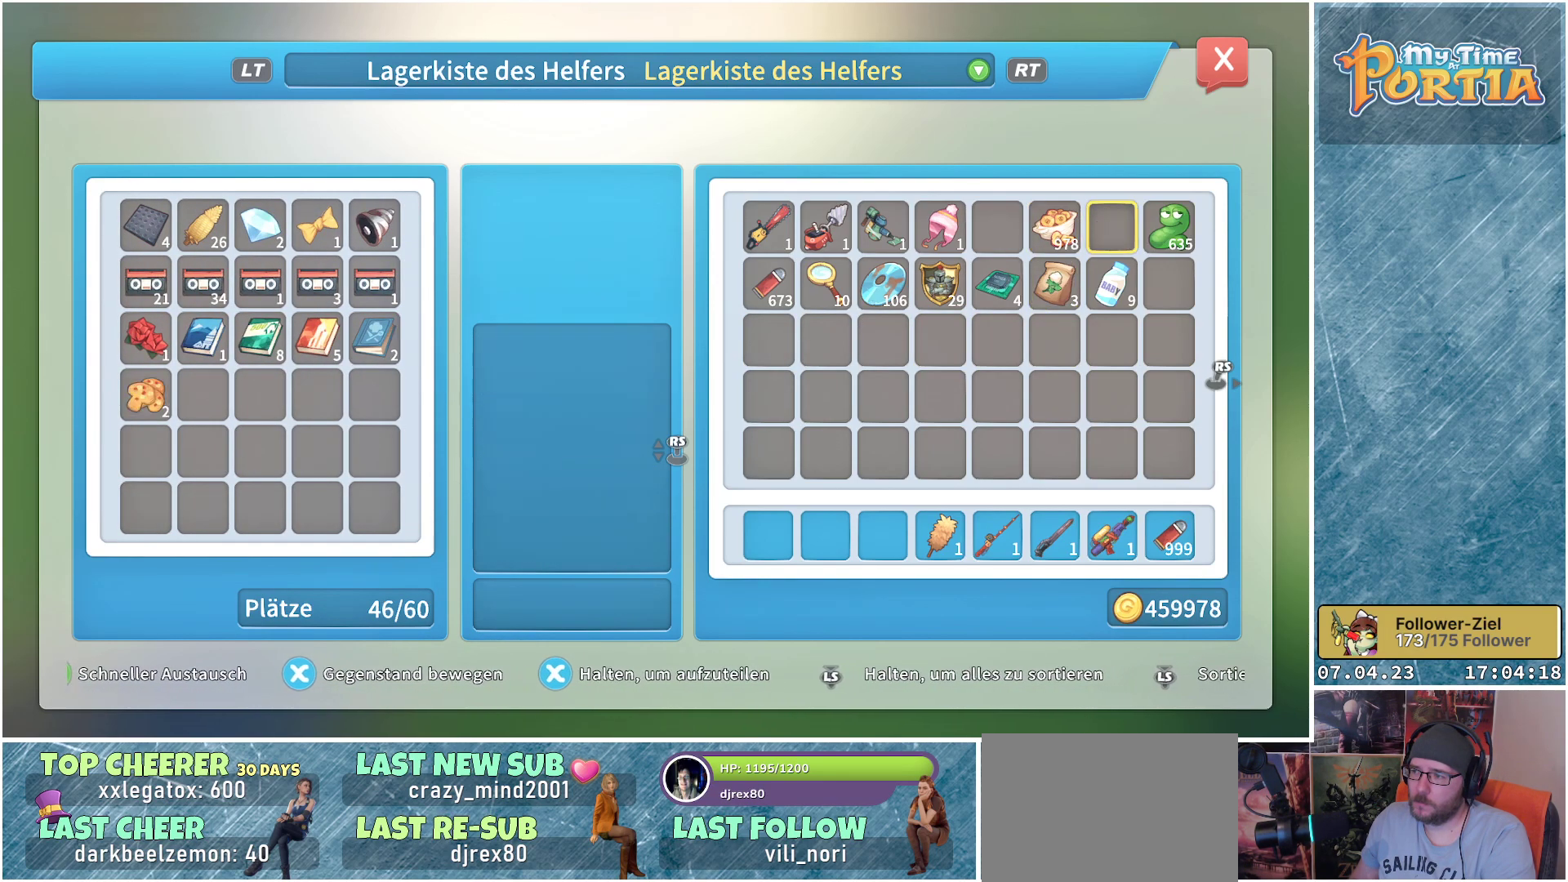
{"buttons": [], "left_stick": "center", "right_stick": "center", "events": [[317, "DPAD_LEFT", "down"], [450, "DPAD_LEFT", "up"]]}
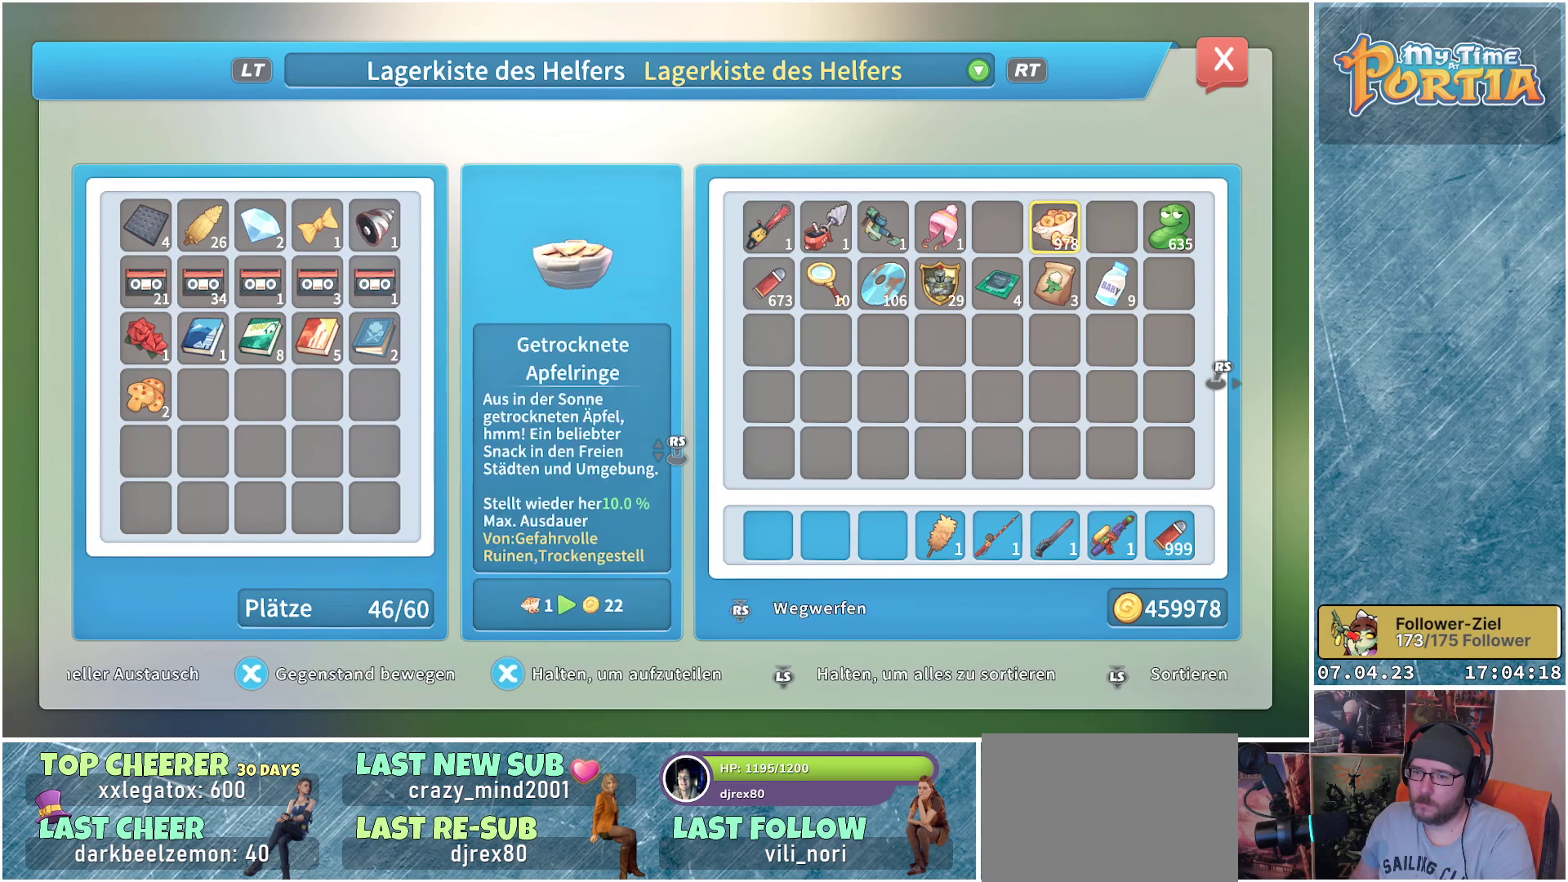
{"buttons": ["DPAD_LEFT"], "left_stick": "center", "right_stick": "center", "events": [[33, "DPAD_LEFT", "down"]]}
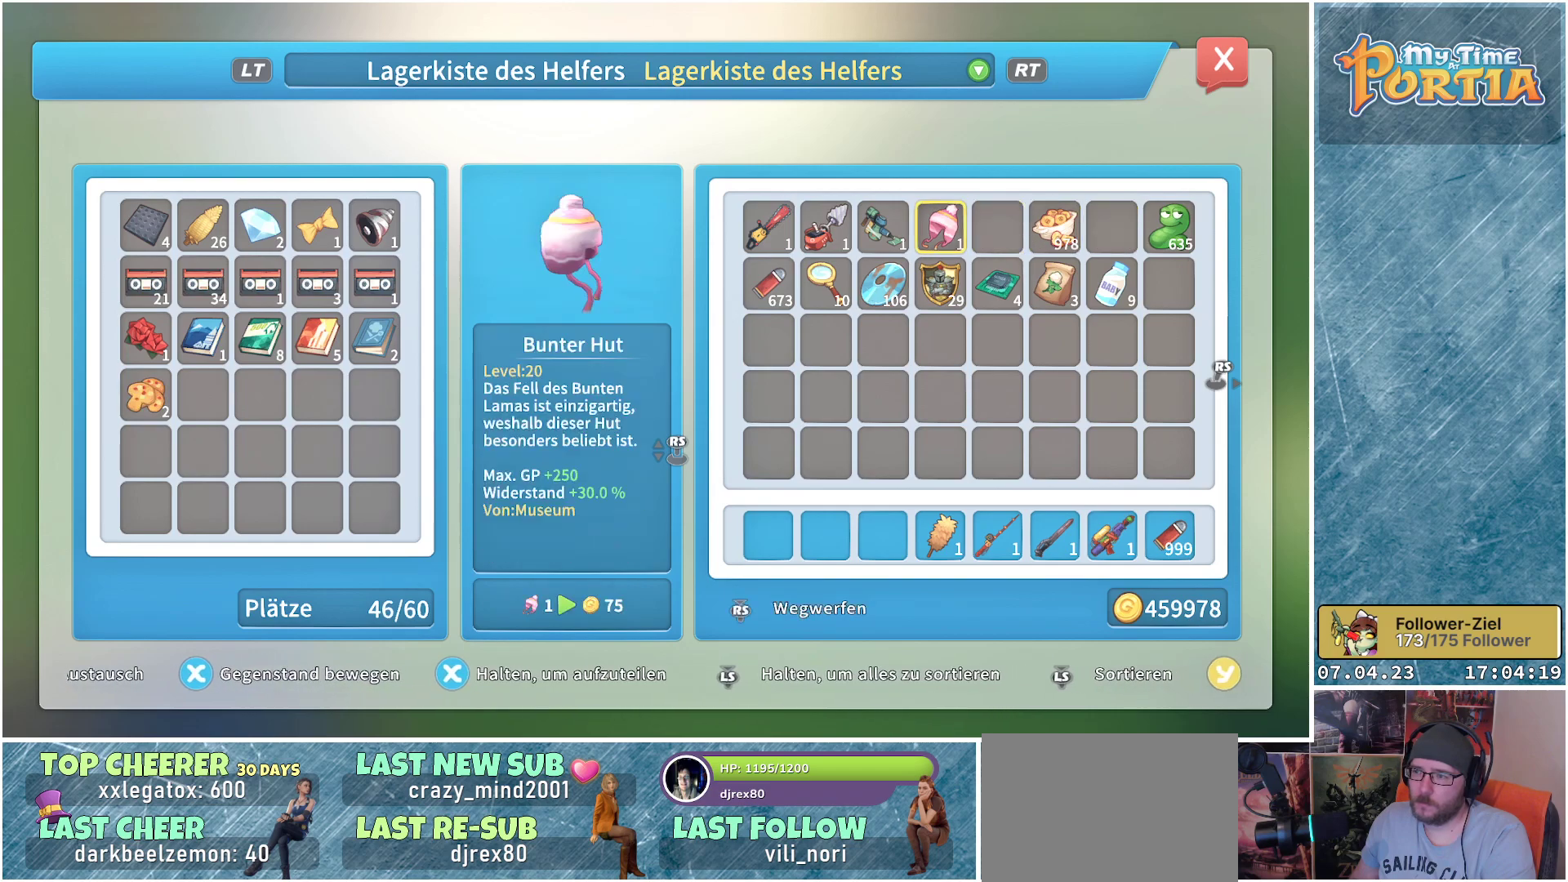
{"buttons": ["DPAD_DOWN"], "left_stick": "center", "right_stick": "center", "events": [[233, "DPAD_LEFT", "up"], [467, "DPAD_DOWN", "down"]]}
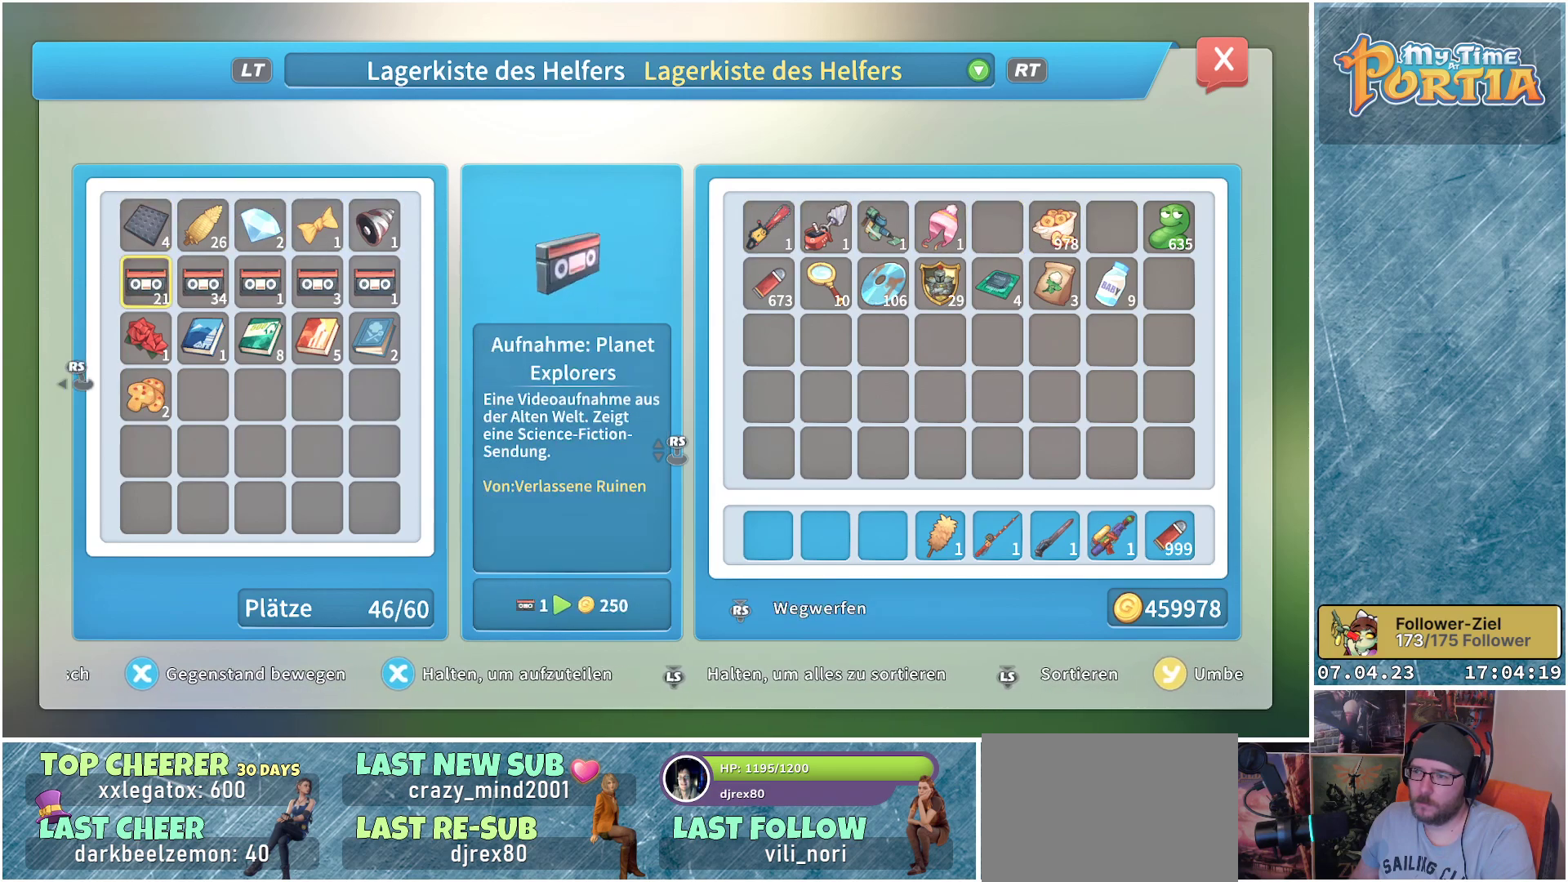
{"buttons": [], "left_stick": "center", "right_stick": "center", "events": [[100, "DPAD_DOWN", "up"], [200, "DPAD_DOWN", "down"], [317, "DPAD_DOWN", "up"], [433, "DPAD_DOWN", "down"], [500, "DPAD_DOWN", "up"]]}
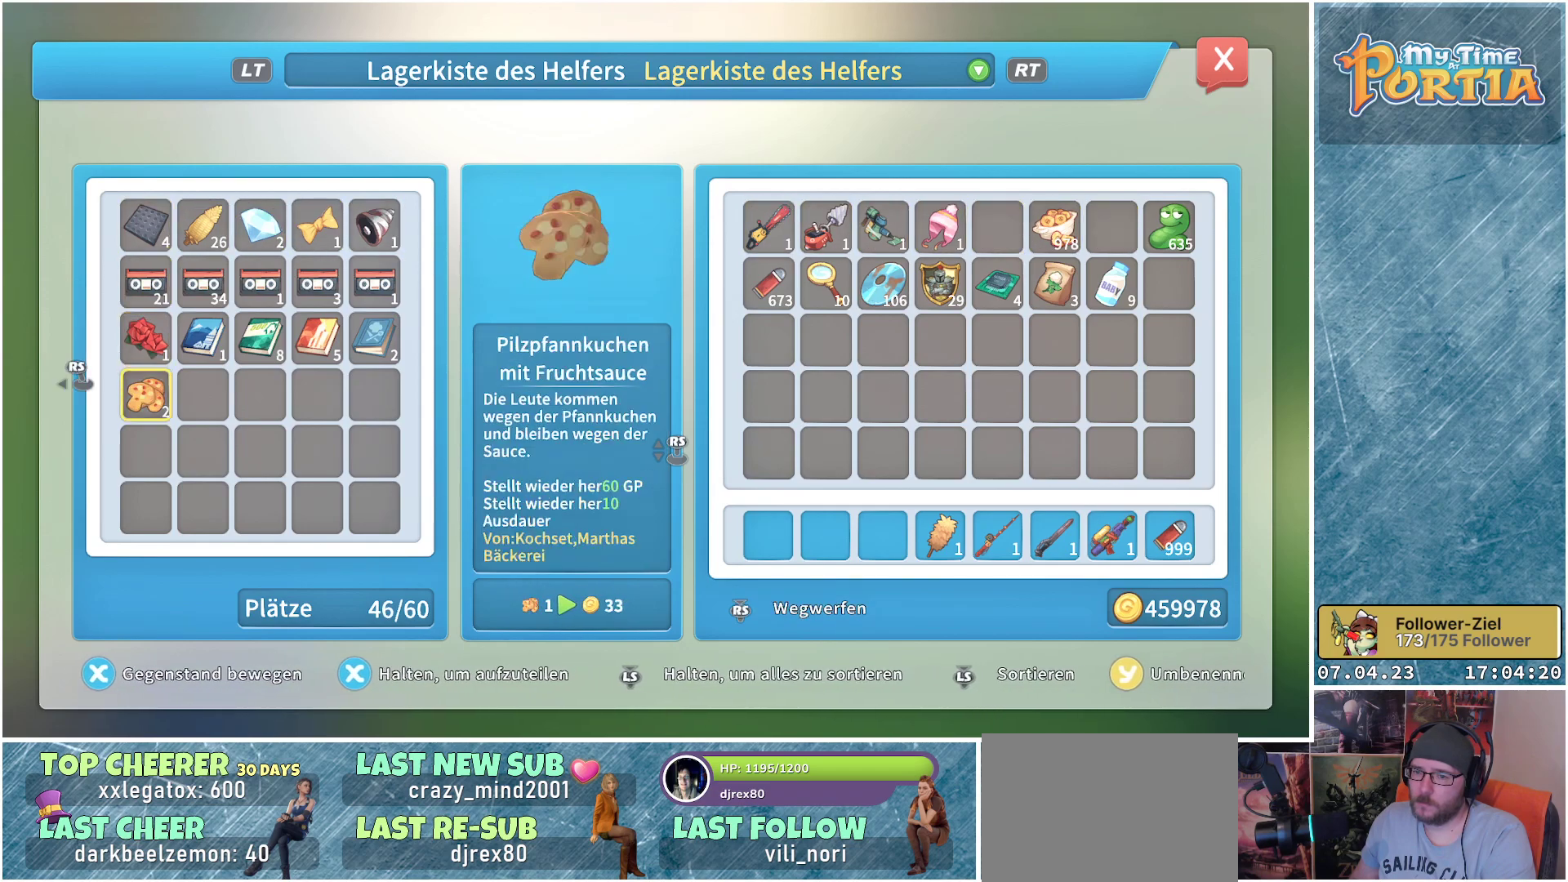
{"buttons": ["DPAD_RIGHT"], "left_stick": "center", "right_stick": "center", "events": [[233, "A", "down"], [350, "A", "up"], [433, "DPAD_RIGHT", "down"]]}
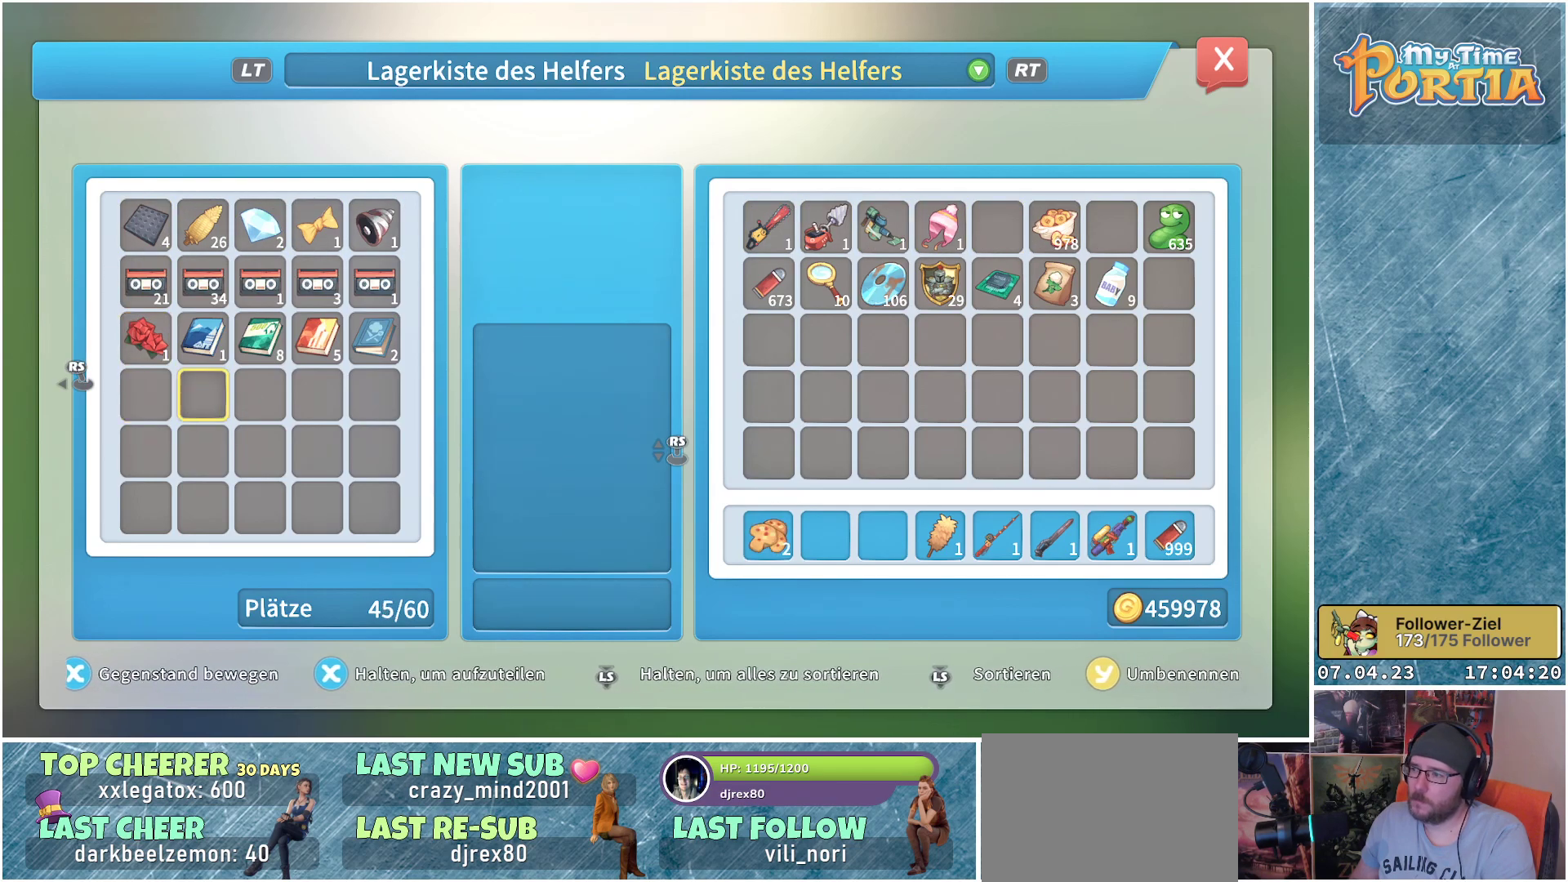
{"buttons": ["DPAD_RIGHT"], "left_stick": "center", "right_stick": "center", "events": []}
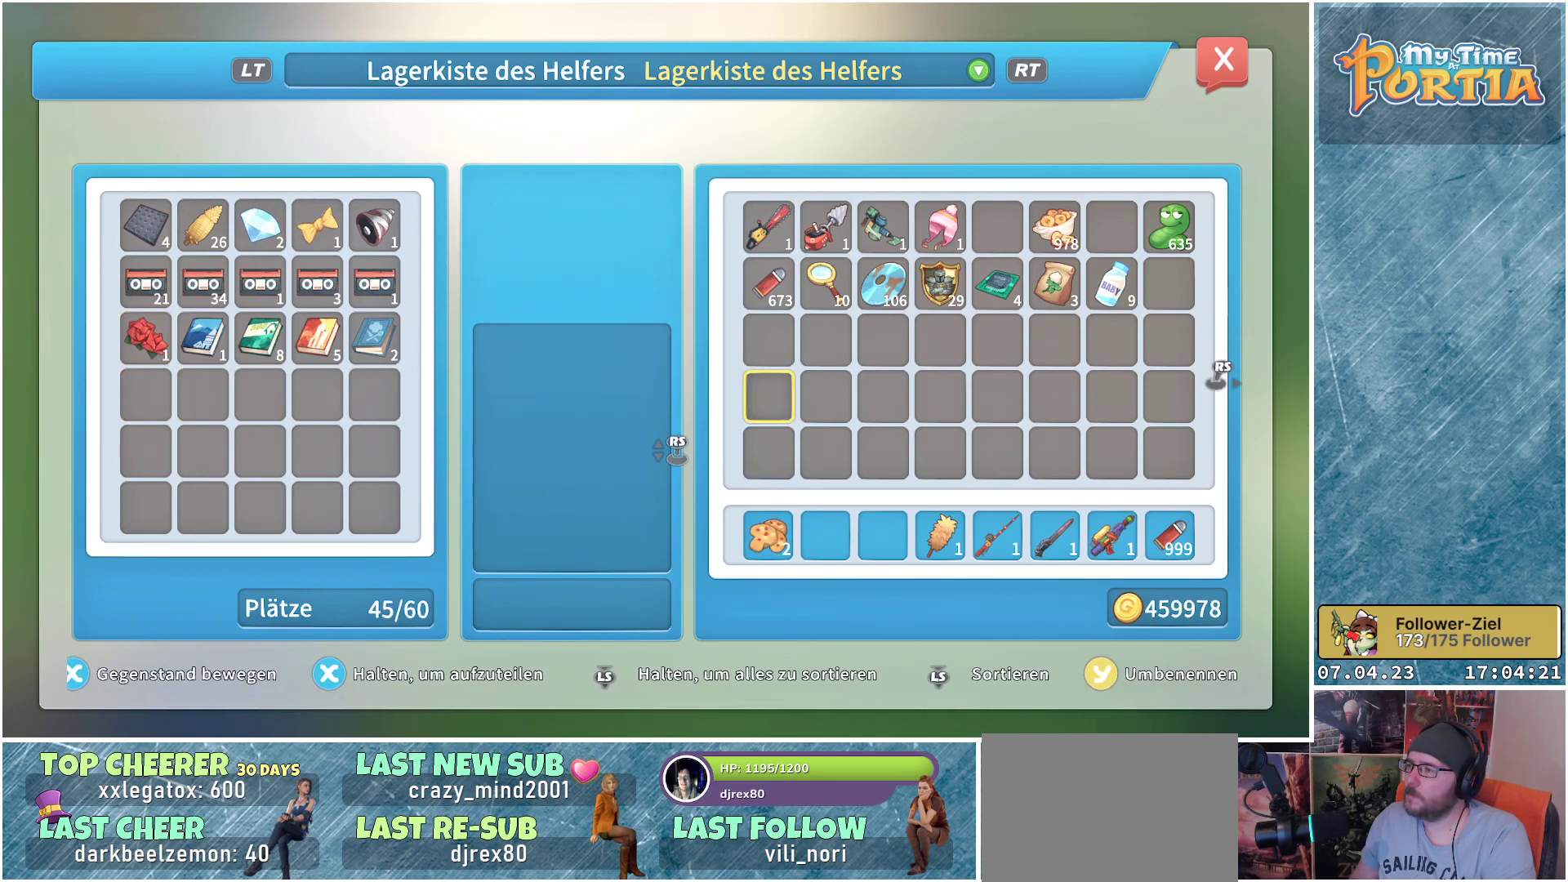
{"buttons": ["DPAD_RIGHT"], "left_stick": "center", "right_stick": "center", "events": [[100, "DPAD_RIGHT", "up"], [450, "DPAD_RIGHT", "down"]]}
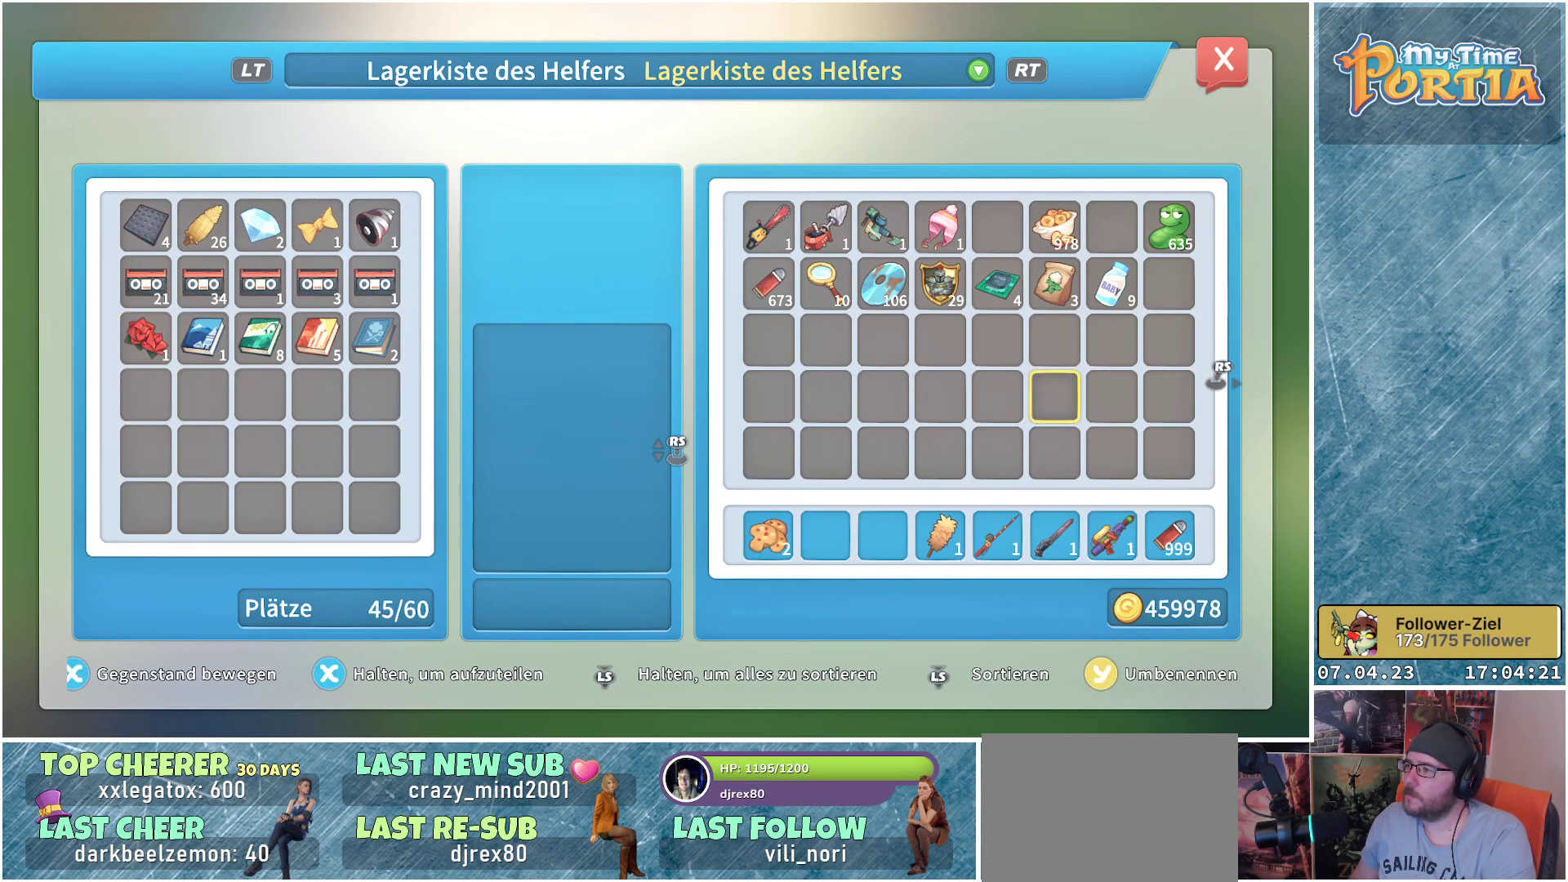
{"buttons": [], "left_stick": "center", "right_stick": "center", "events": [[67, "DPAD_RIGHT", "up"], [400, "DPAD_LEFT", "down"], [500, "DPAD_LEFT", "up"]]}
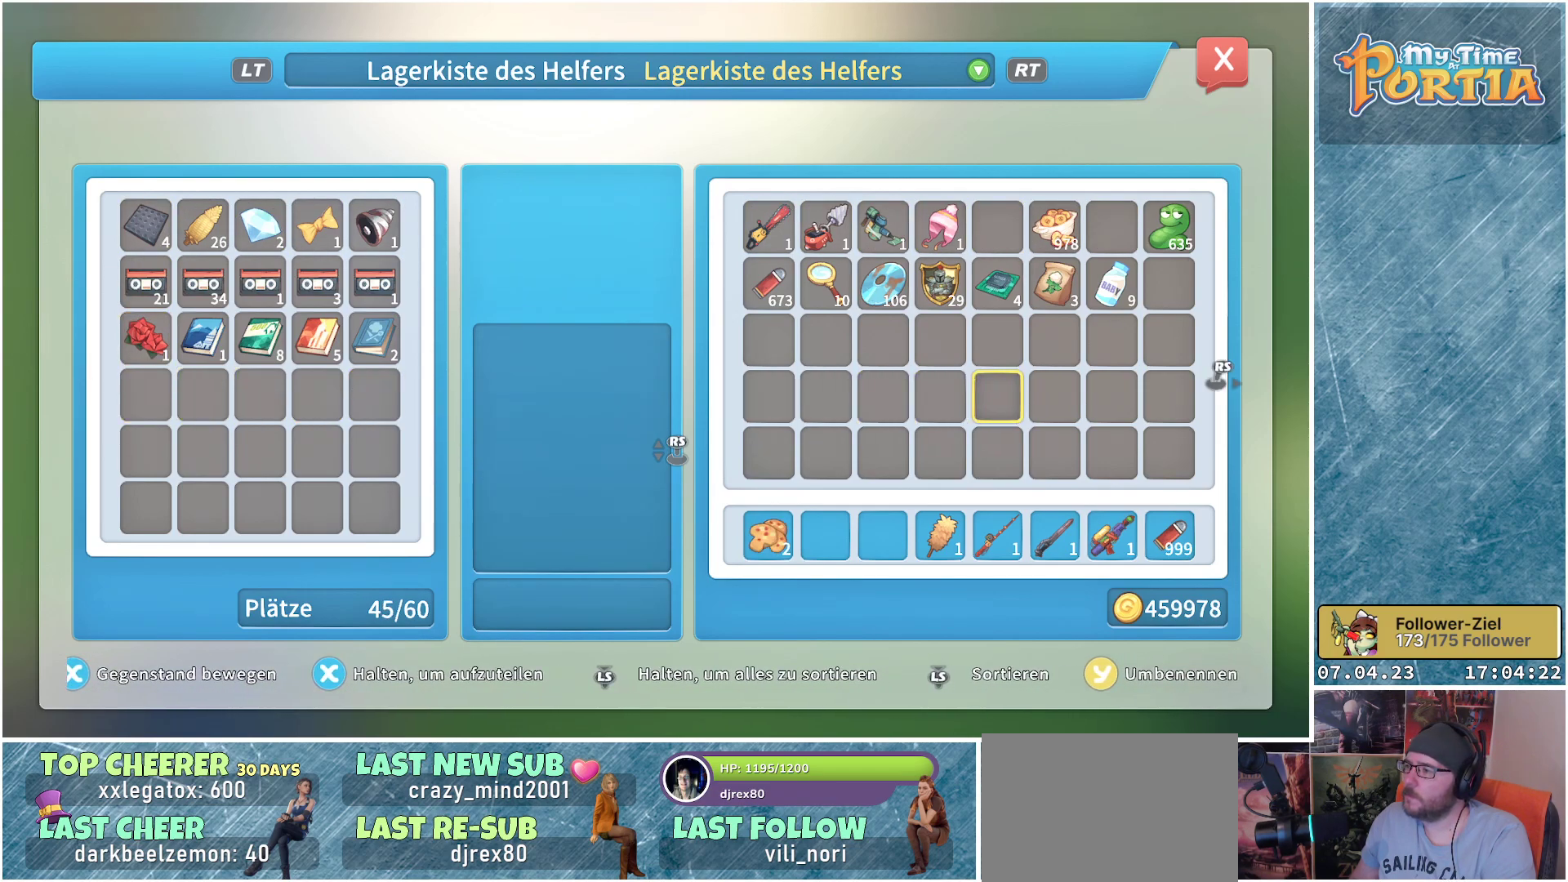
{"buttons": [], "left_stick": "center", "right_stick": "center", "events": [[200, "DPAD_UP", "down"], [283, "DPAD_UP", "up"]]}
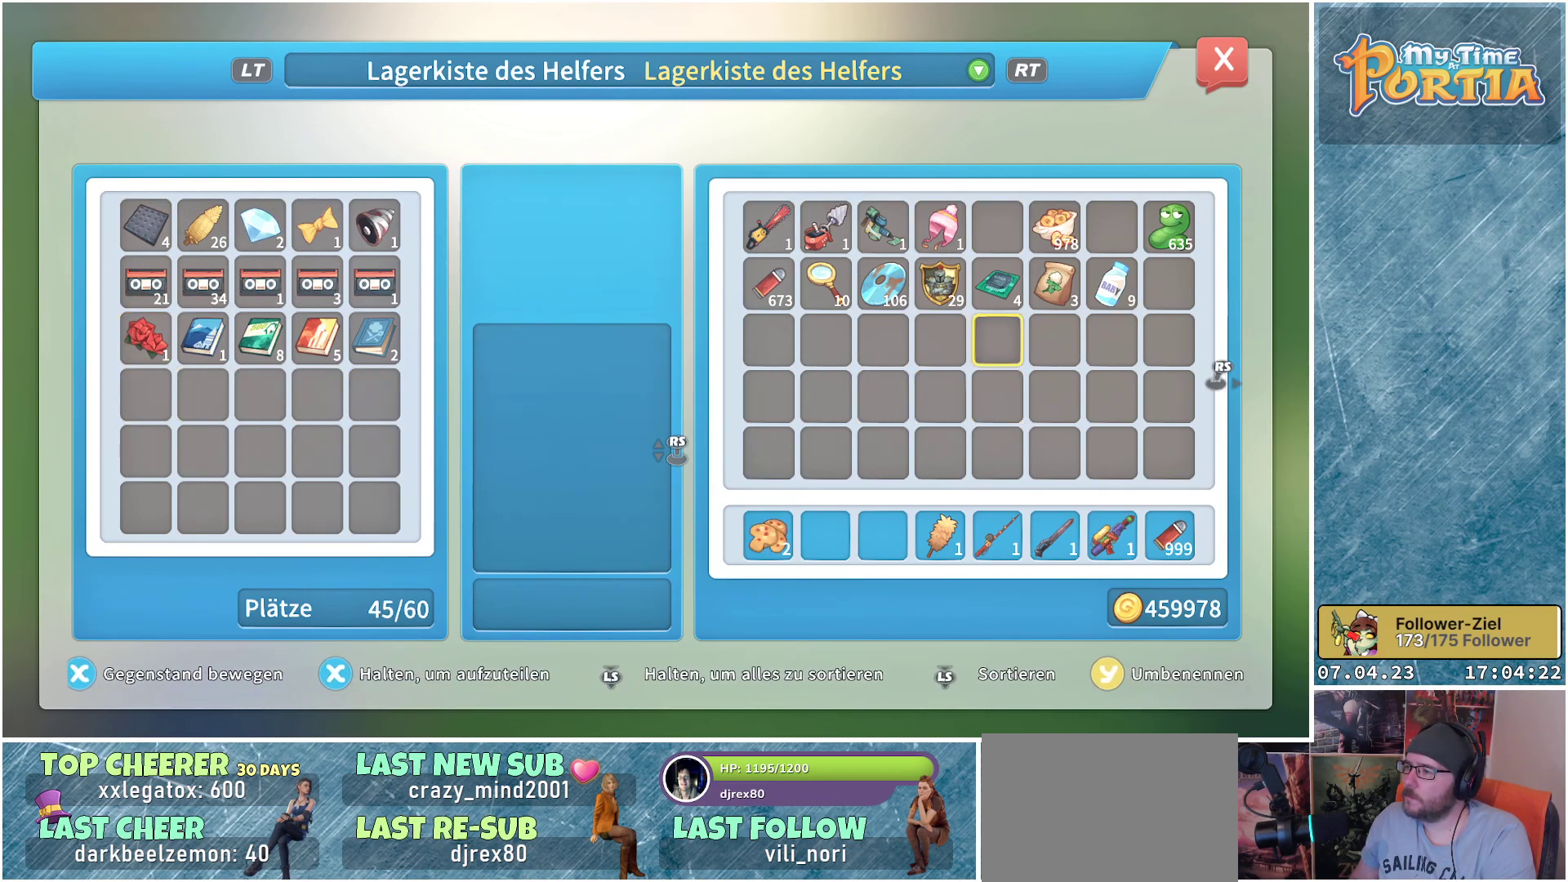
{"buttons": ["DPAD_UP"], "left_stick": "center", "right_stick": "center", "events": [[67, "DPAD_LEFT", "down"], [167, "DPAD_LEFT", "up"], [417, "DPAD_UP", "down"]]}
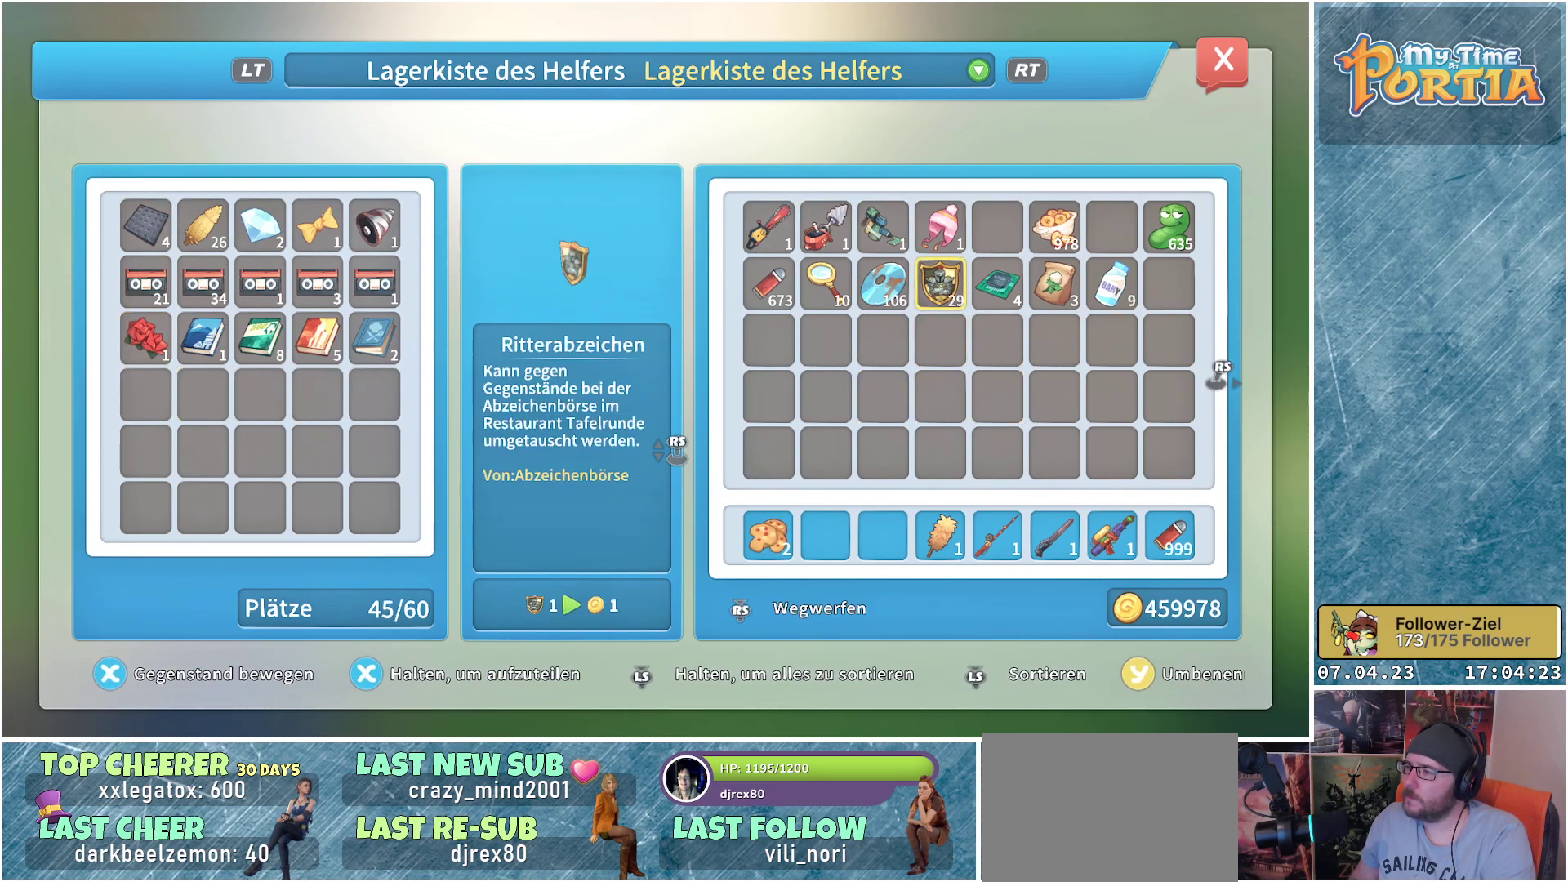
{"buttons": ["L3"], "left_stick": "center", "right_stick": "center", "events": [[33, "DPAD_UP", "up"], [467, "L3", "down"]]}
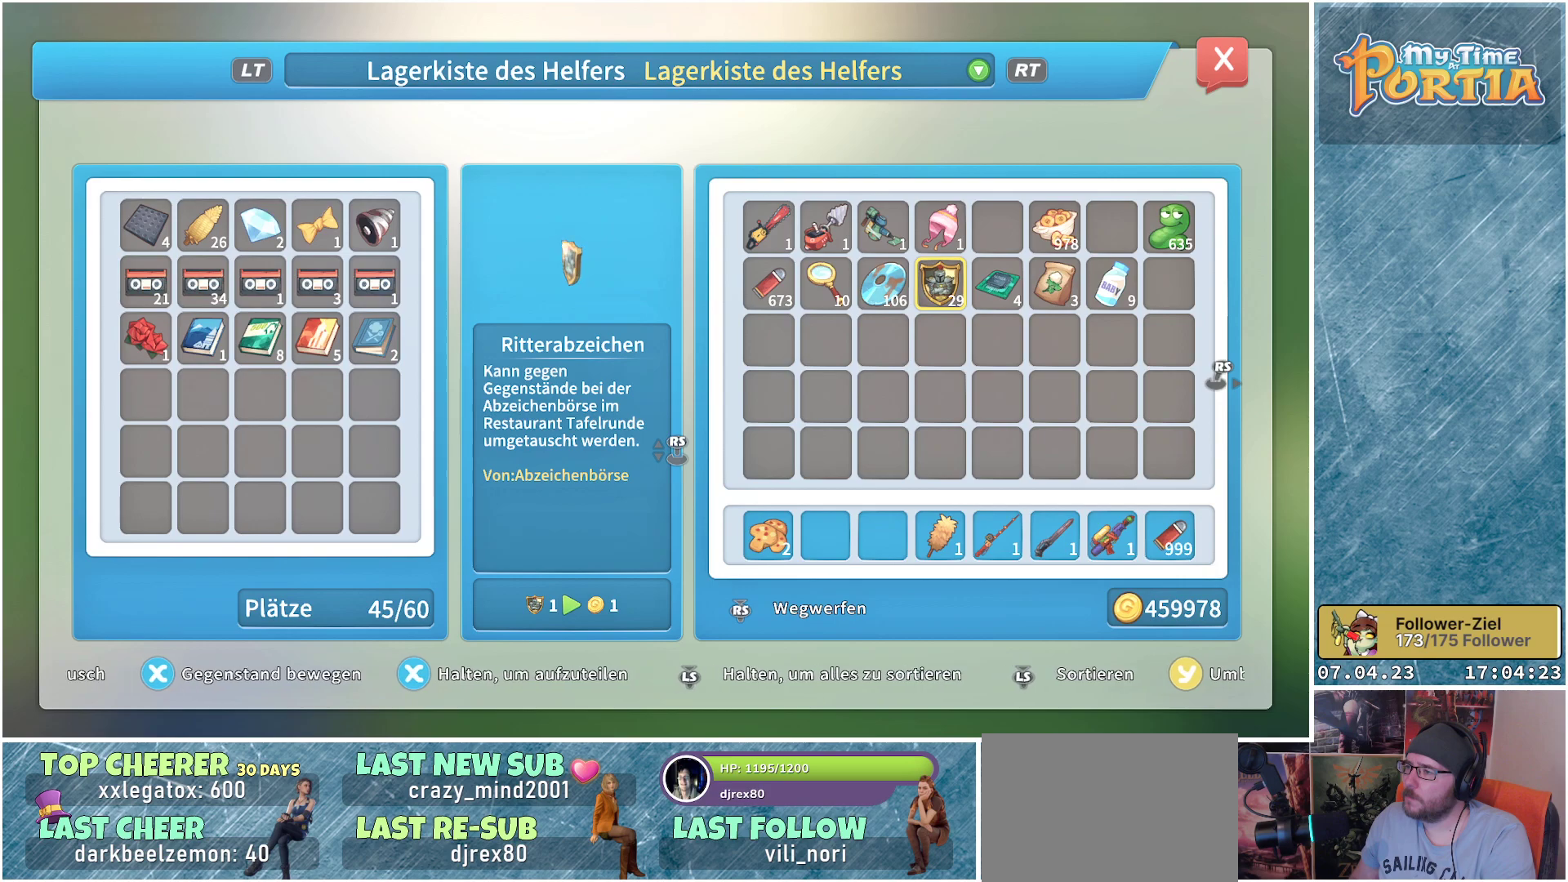
{"buttons": ["DPAD_LEFT"], "left_stick": "center", "right_stick": "center", "events": [[100, "L3", "up"], [500, "DPAD_LEFT", "down"]]}
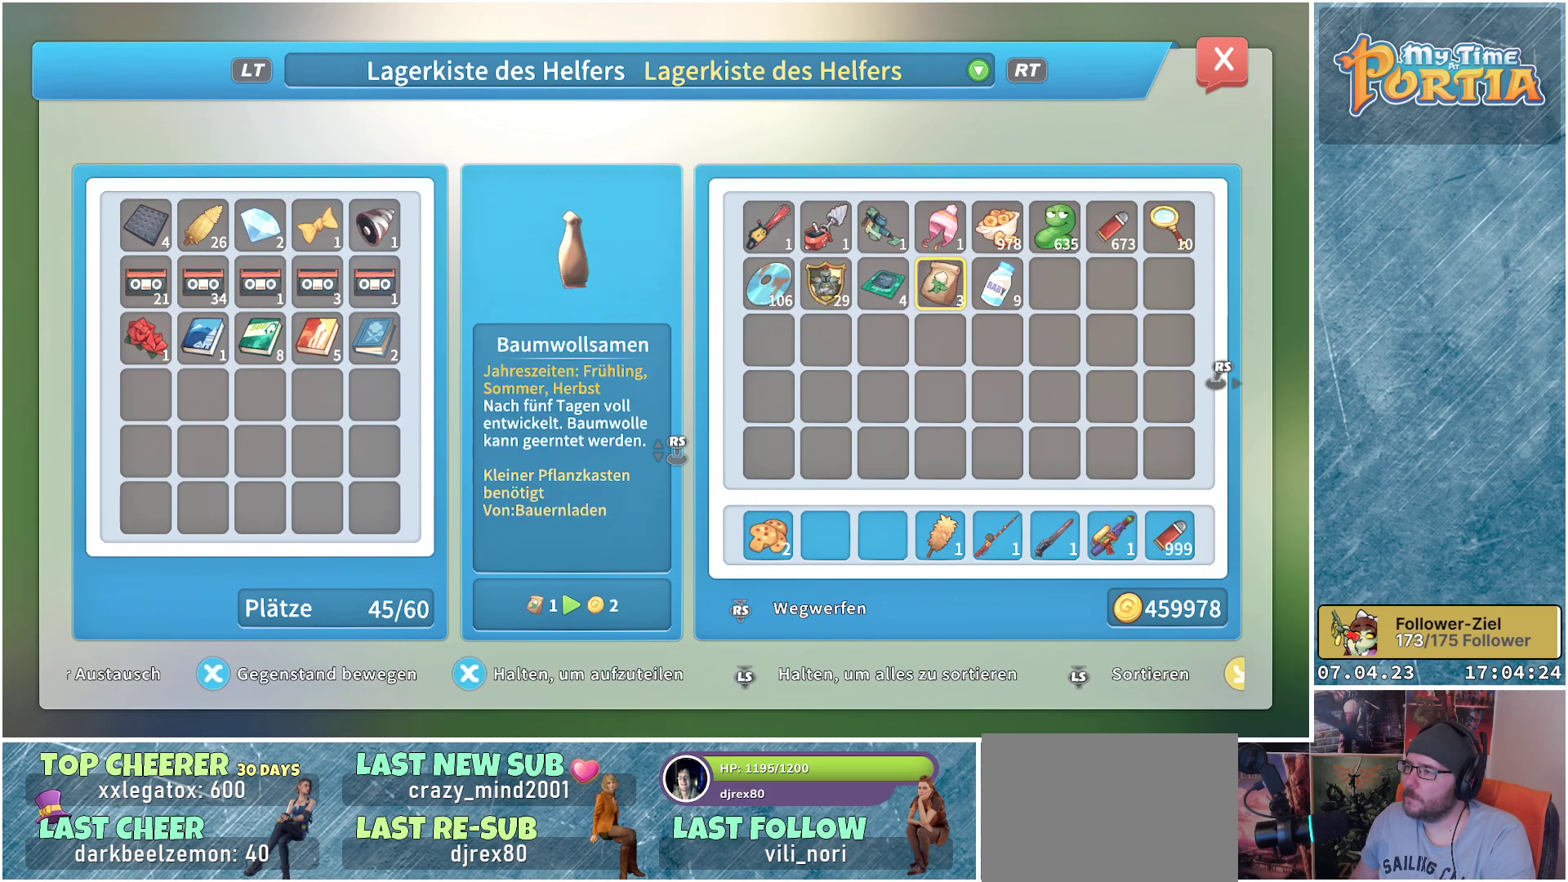
{"buttons": ["DPAD_LEFT"], "left_stick": "center", "right_stick": "center", "events": [[100, "DPAD_LEFT", "up"], [200, "DPAD_LEFT", "down"], [317, "DPAD_LEFT", "up"], [400, "DPAD_LEFT", "down"]]}
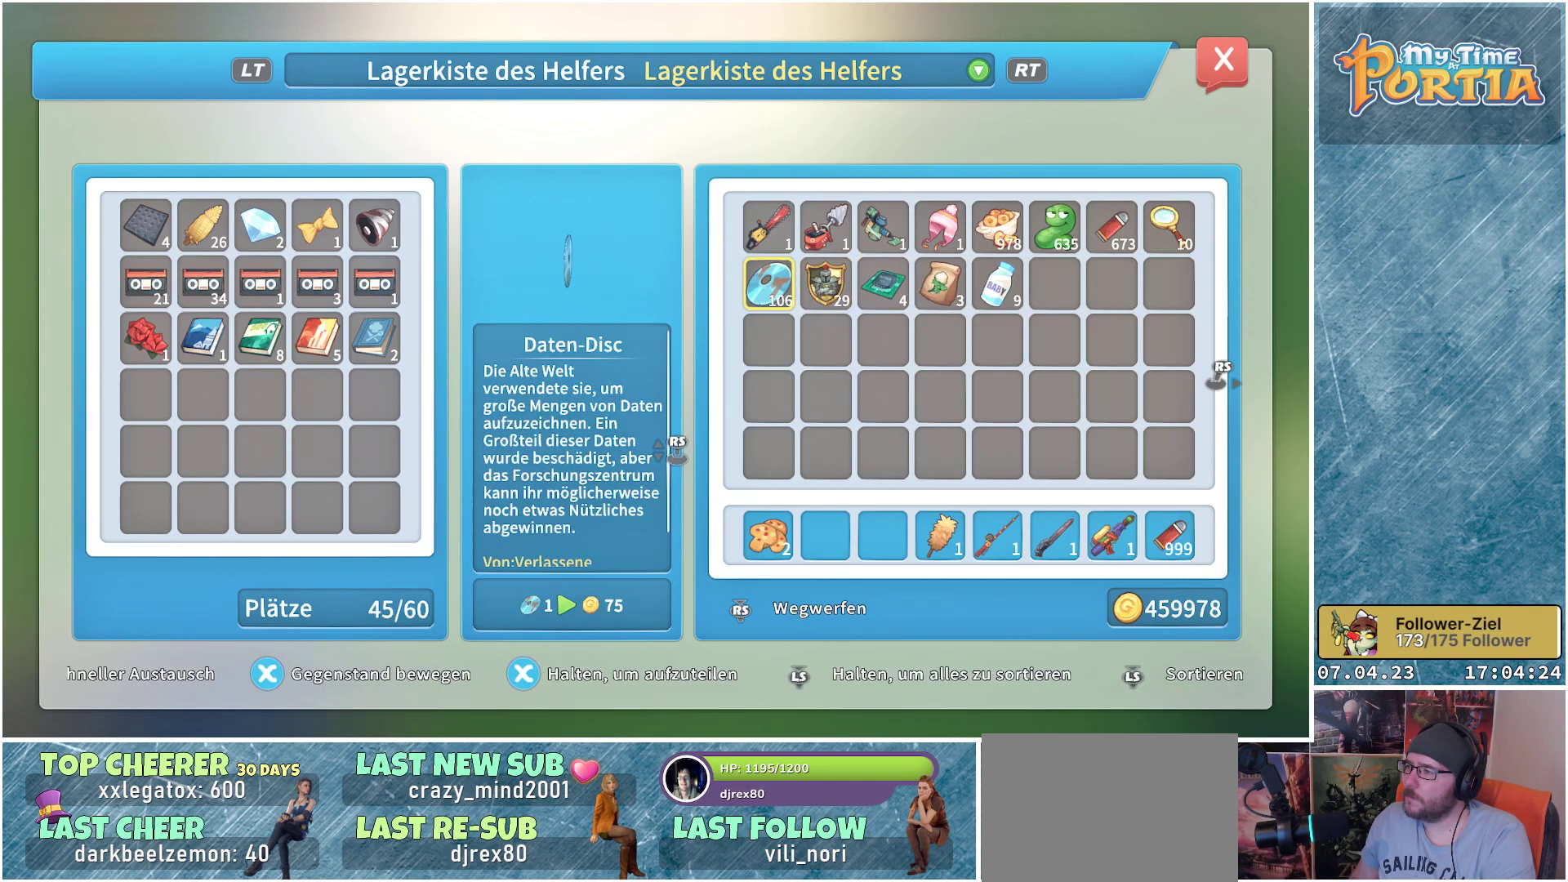
{"buttons": [], "left_stick": "center", "right_stick": "center", "events": [[17, "DPAD_LEFT", "up"], [283, "DPAD_LEFT", "down"], [400, "DPAD_LEFT", "up"]]}
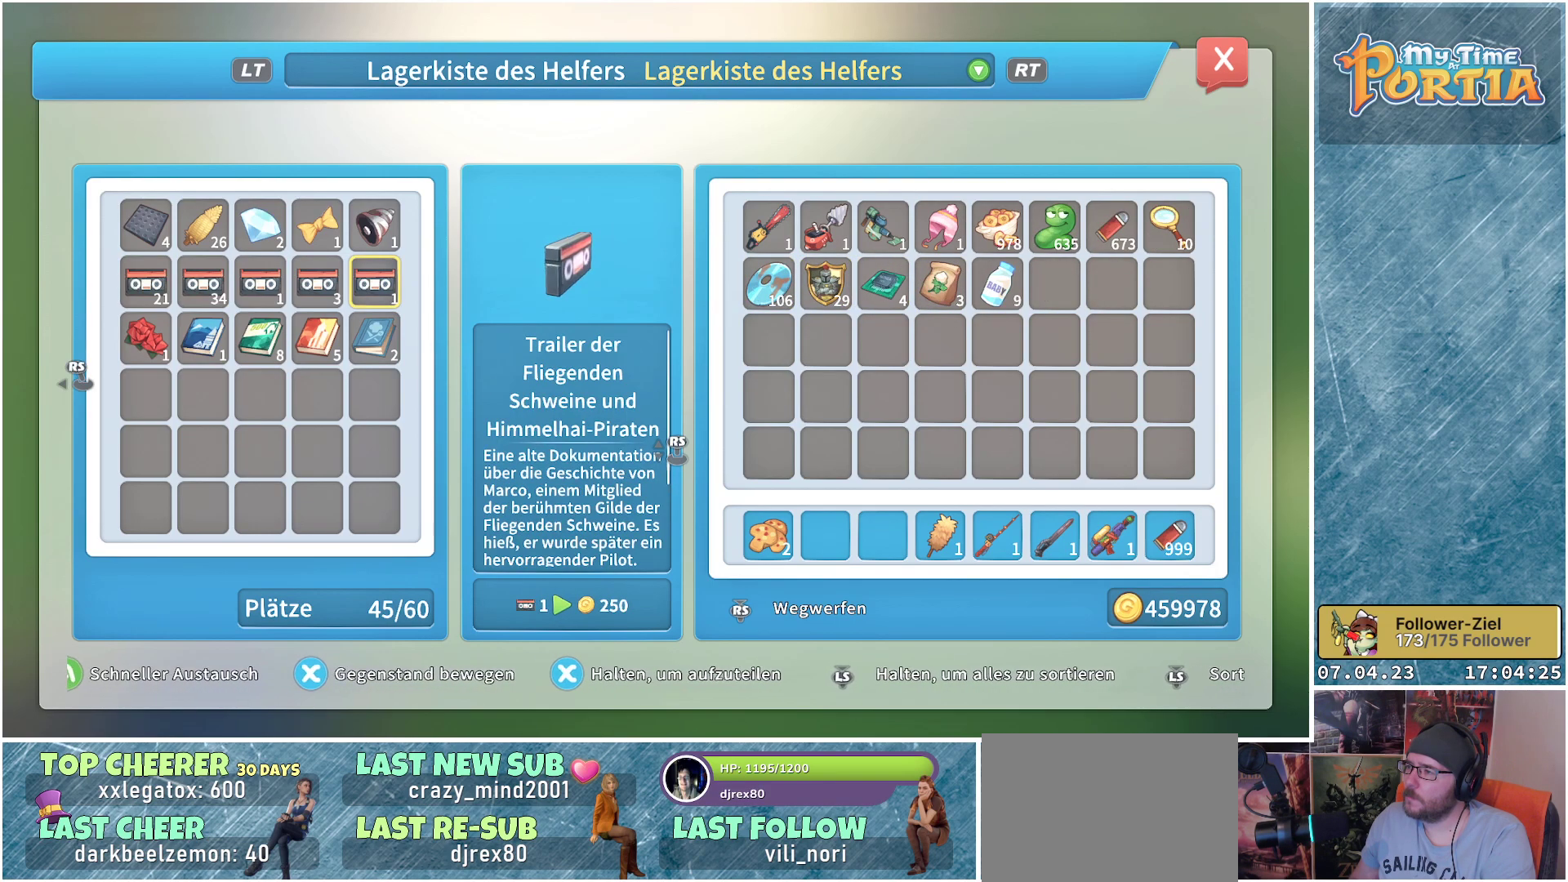
{"buttons": [], "left_stick": "center", "right_stick": "left", "events": [[67, "DPAD_LEFT", "down"], [200, "DPAD_LEFT", "up"], [450, "right_stick", "left"]]}
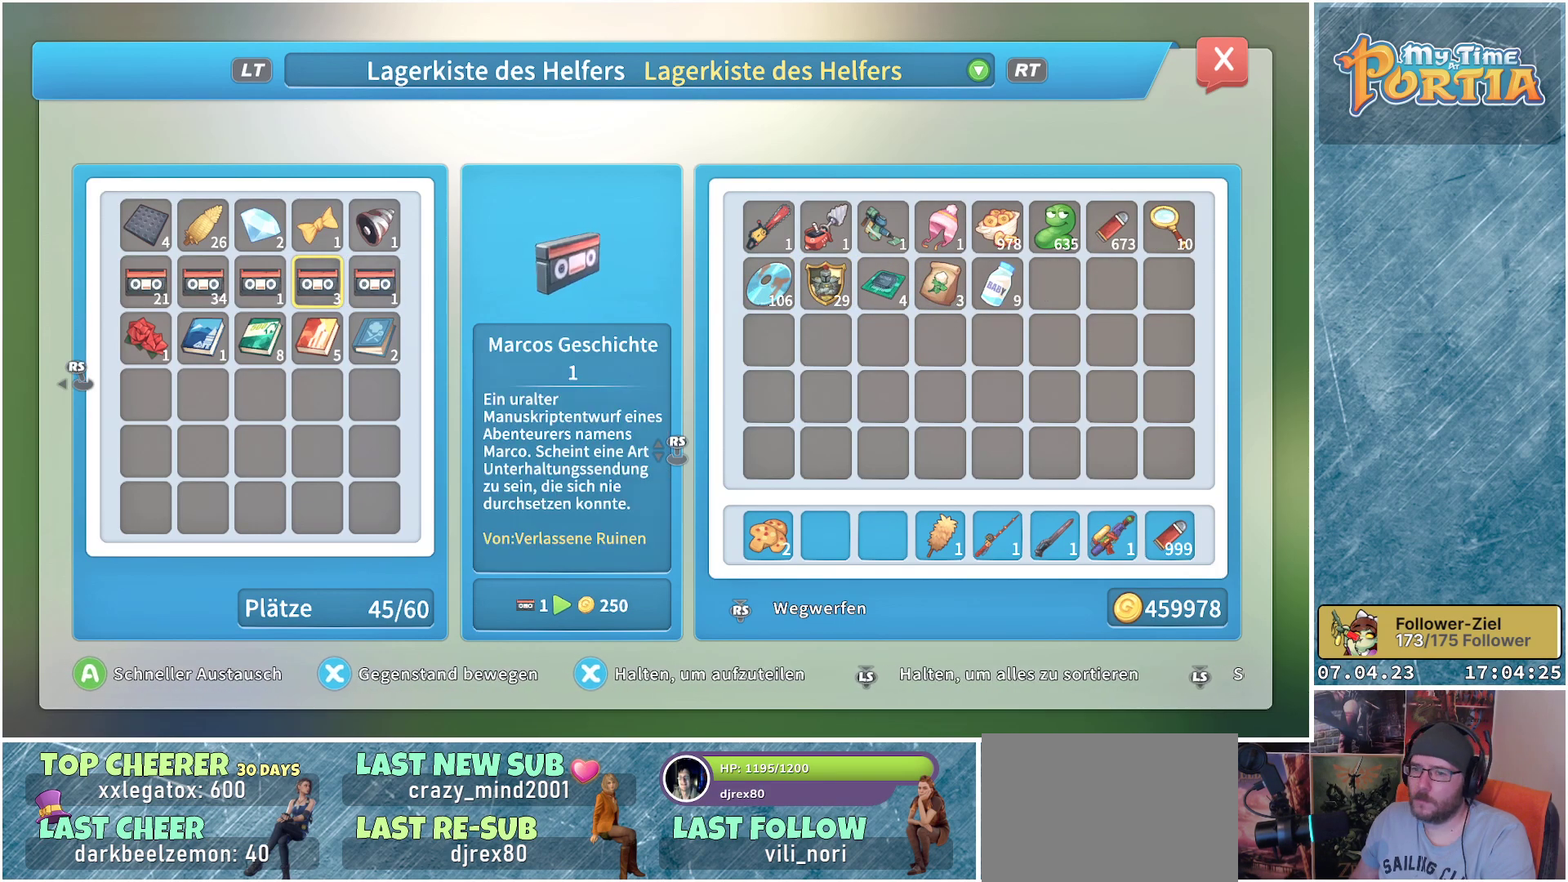
{"buttons": [], "left_stick": "center", "right_stick": "center", "events": [[133, "right_stick", "center"]]}
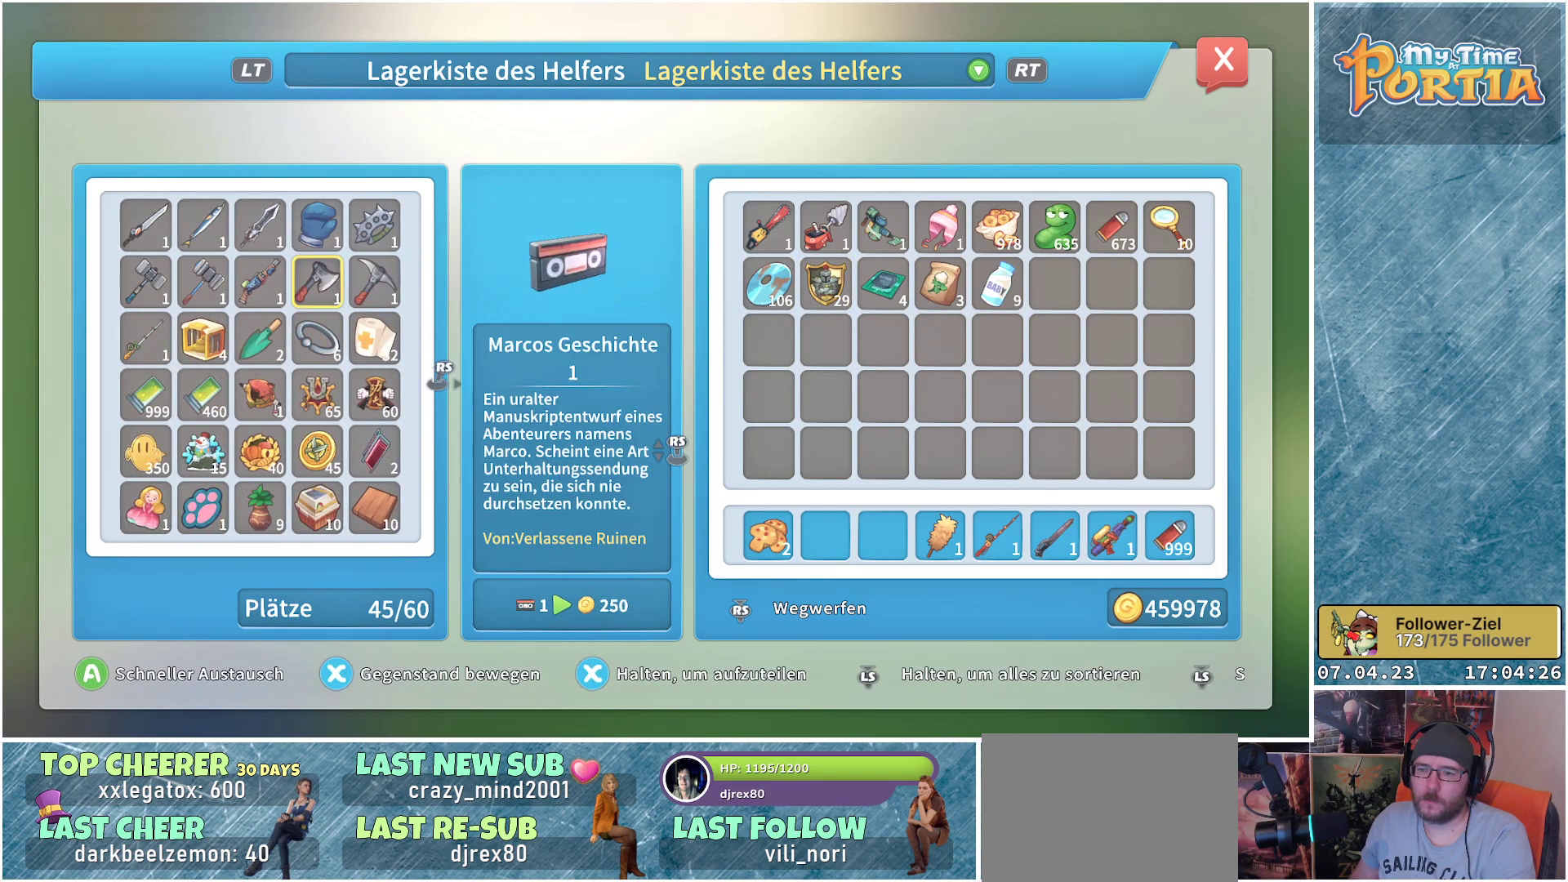
{"buttons": [], "left_stick": "center", "right_stick": "center", "events": [[250, "R2", "down"], [417, "R2", "up"]]}
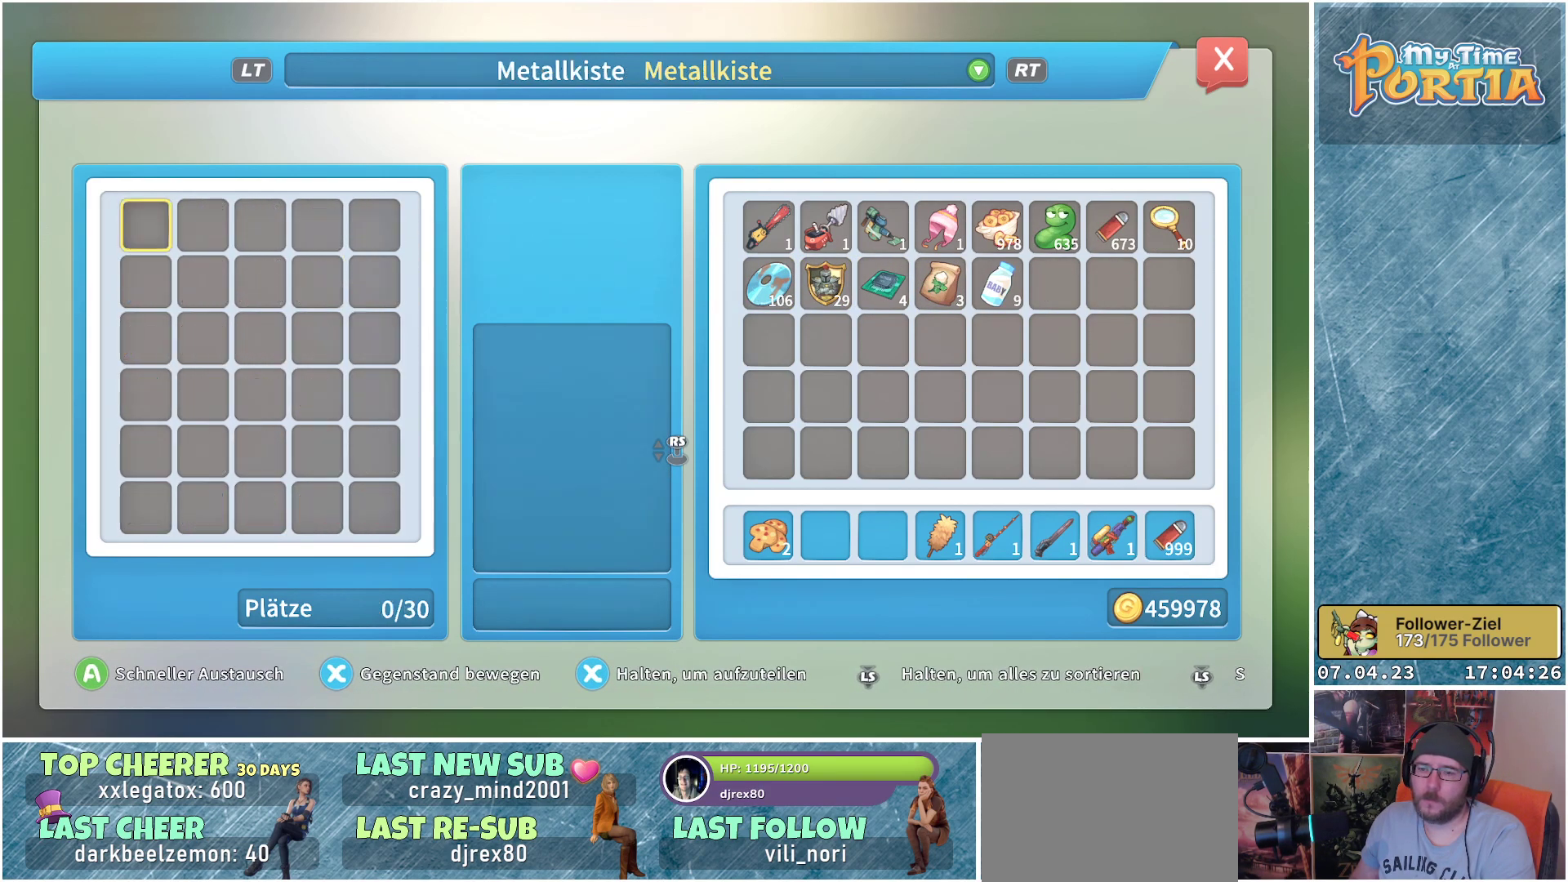
{"buttons": [], "left_stick": "center", "right_stick": "center", "events": [[350, "R2", "down"], [500, "R2", "up"]]}
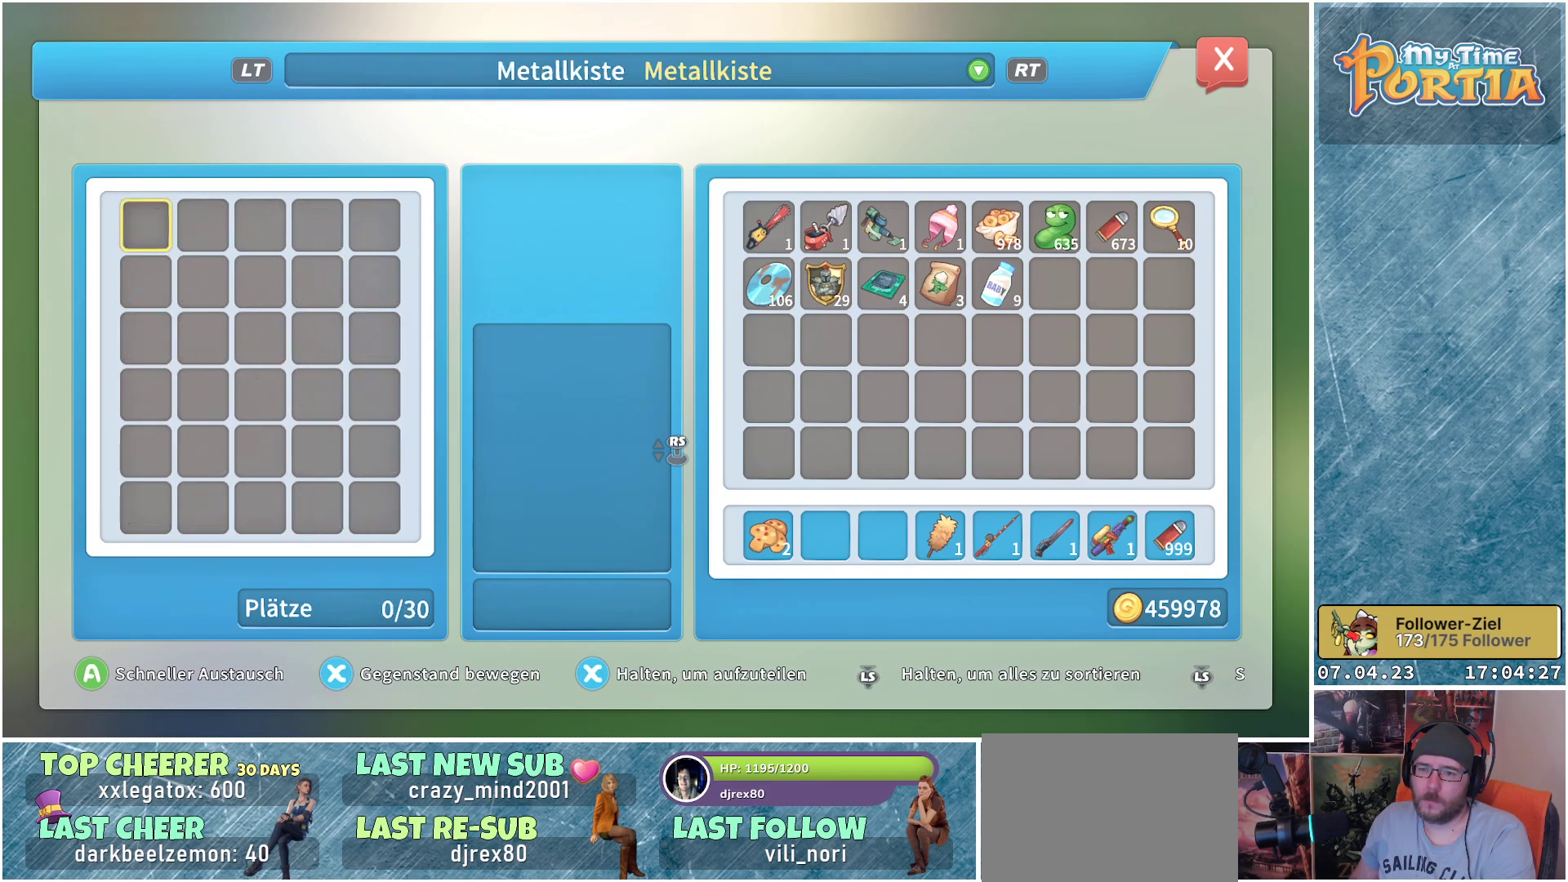
{"buttons": [], "left_stick": "center", "right_stick": "center", "events": []}